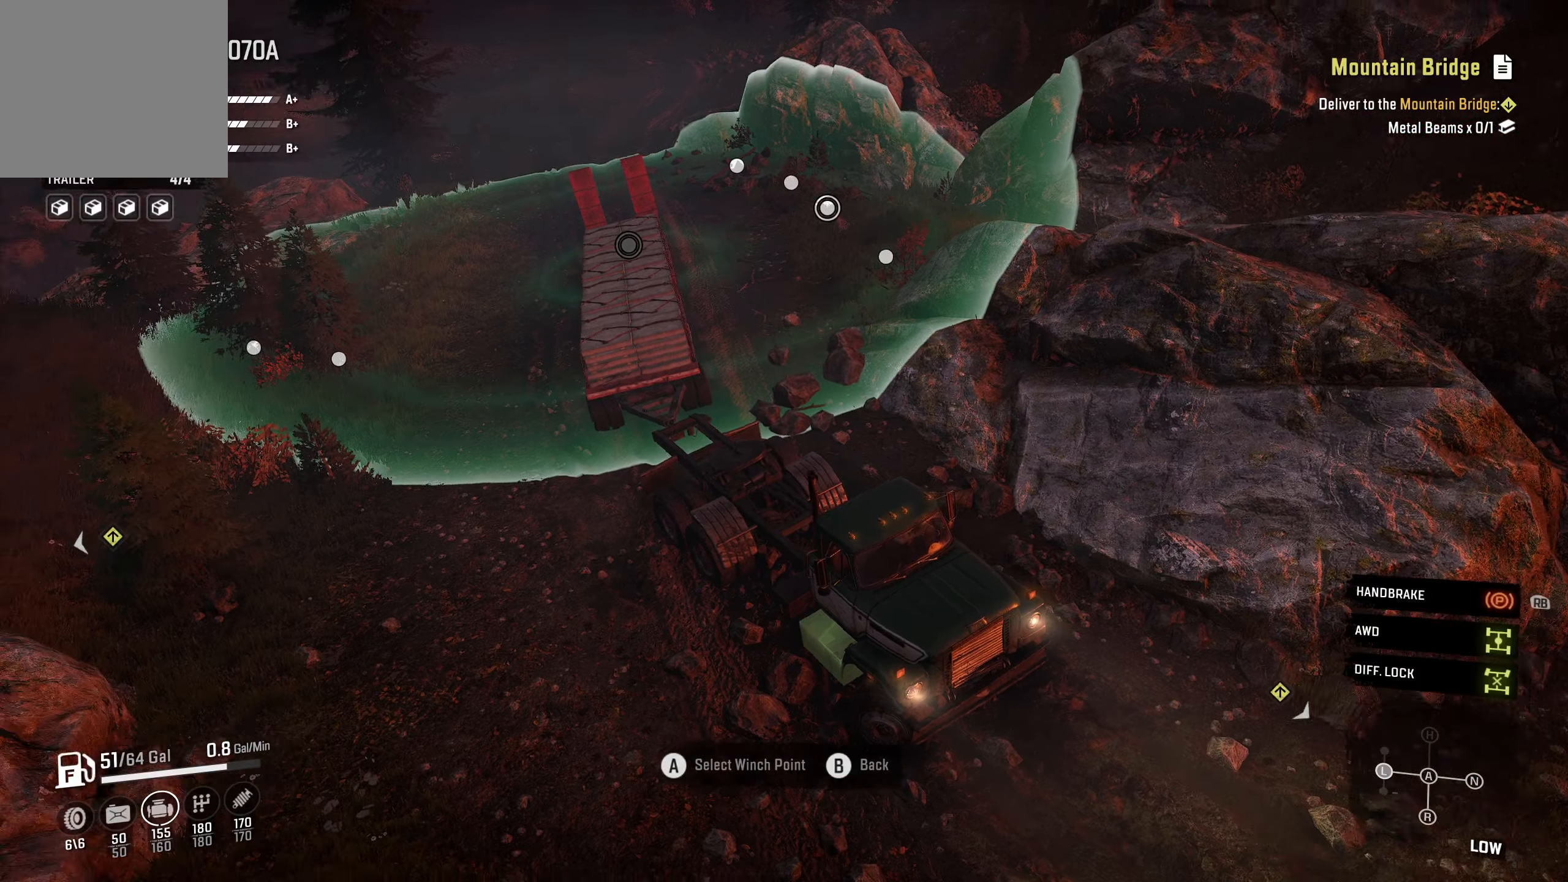
Gameplay with a controller (Xbox layout); each line is a JSON object with the inputs held at the frame after it. "events" lists button and stick changes between this image and that frame as [ms after this image, input, new state], when the widget could be followed in between.
{"buttons": [], "left_stick": "center", "right_stick": "center", "events": [[217, "right_stick", "center"]]}
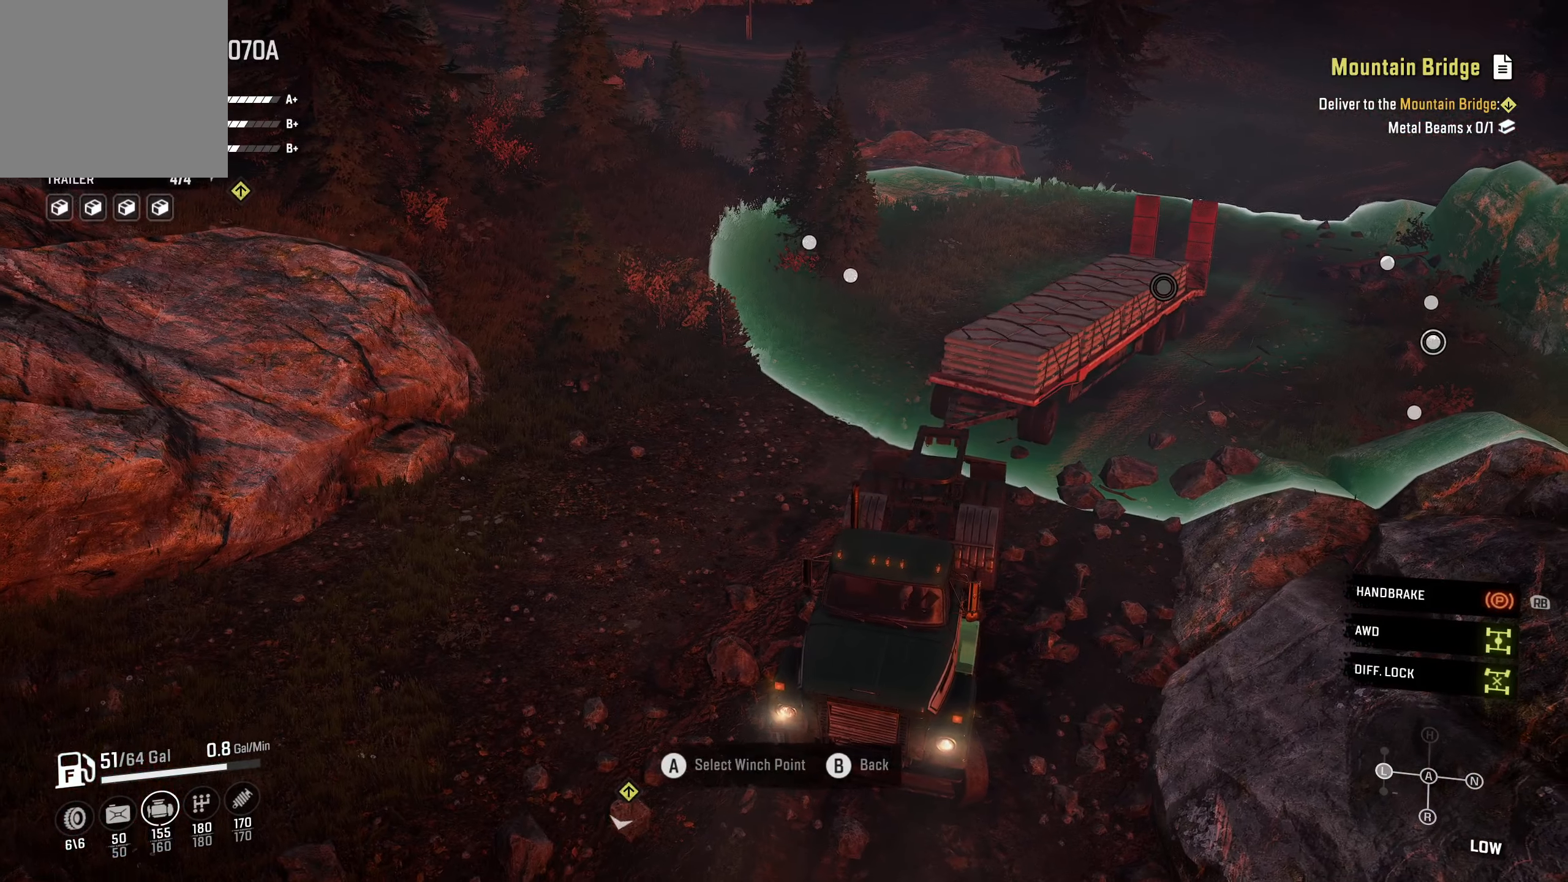
{"buttons": [], "left_stick": "center", "right_stick": "right", "events": [[200, "right_stick", "right"]]}
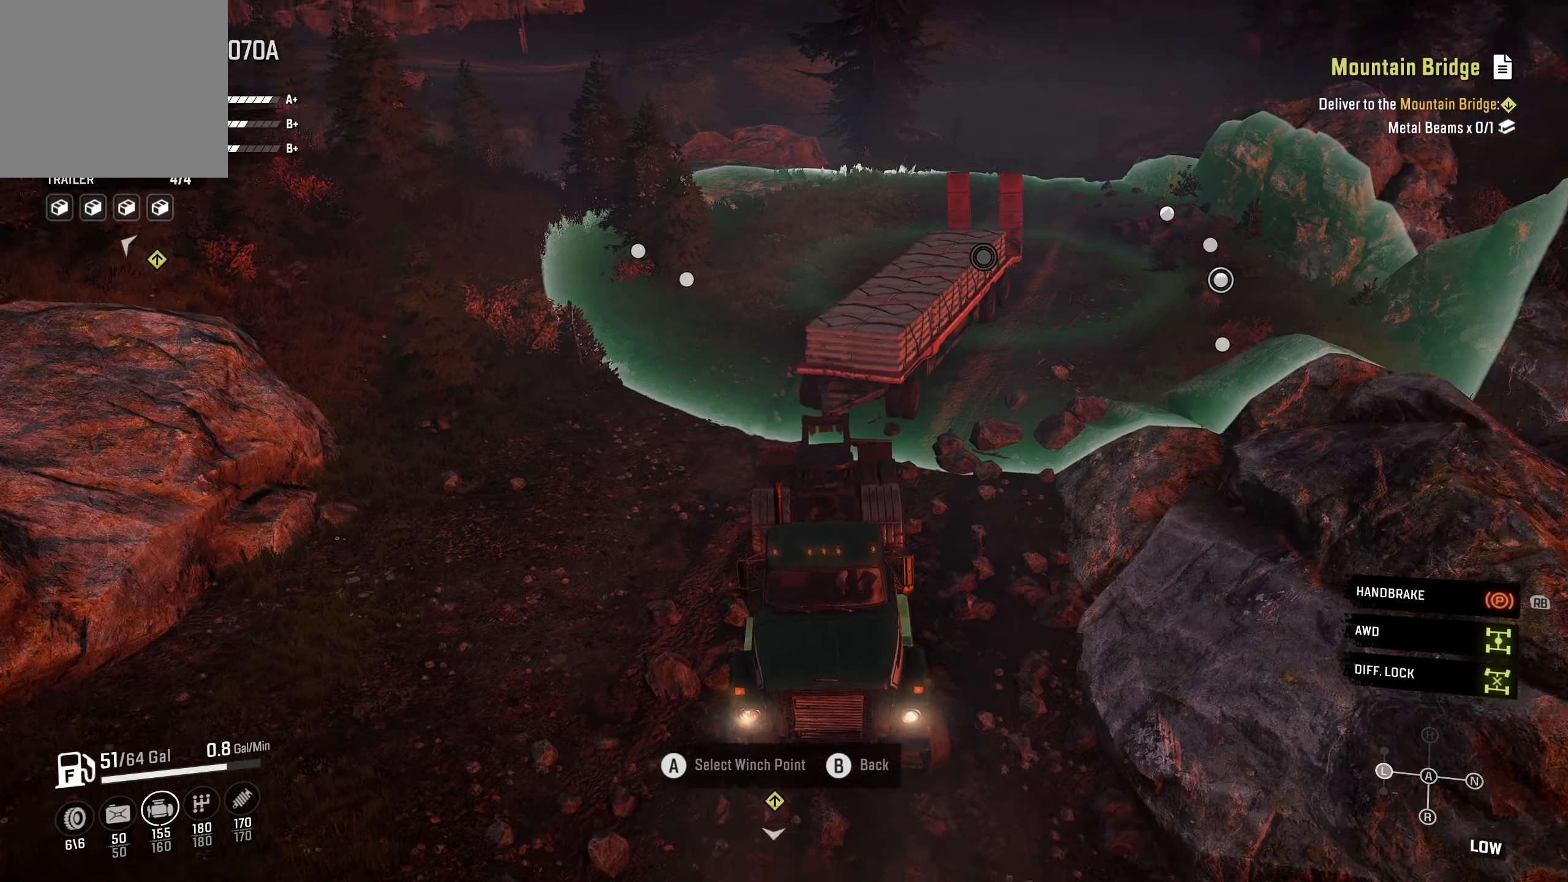
{"buttons": ["DPAD_DOWN"], "left_stick": "center", "right_stick": "center", "events": [[133, "right_stick", "center"], [450, "DPAD_DOWN", "down"]]}
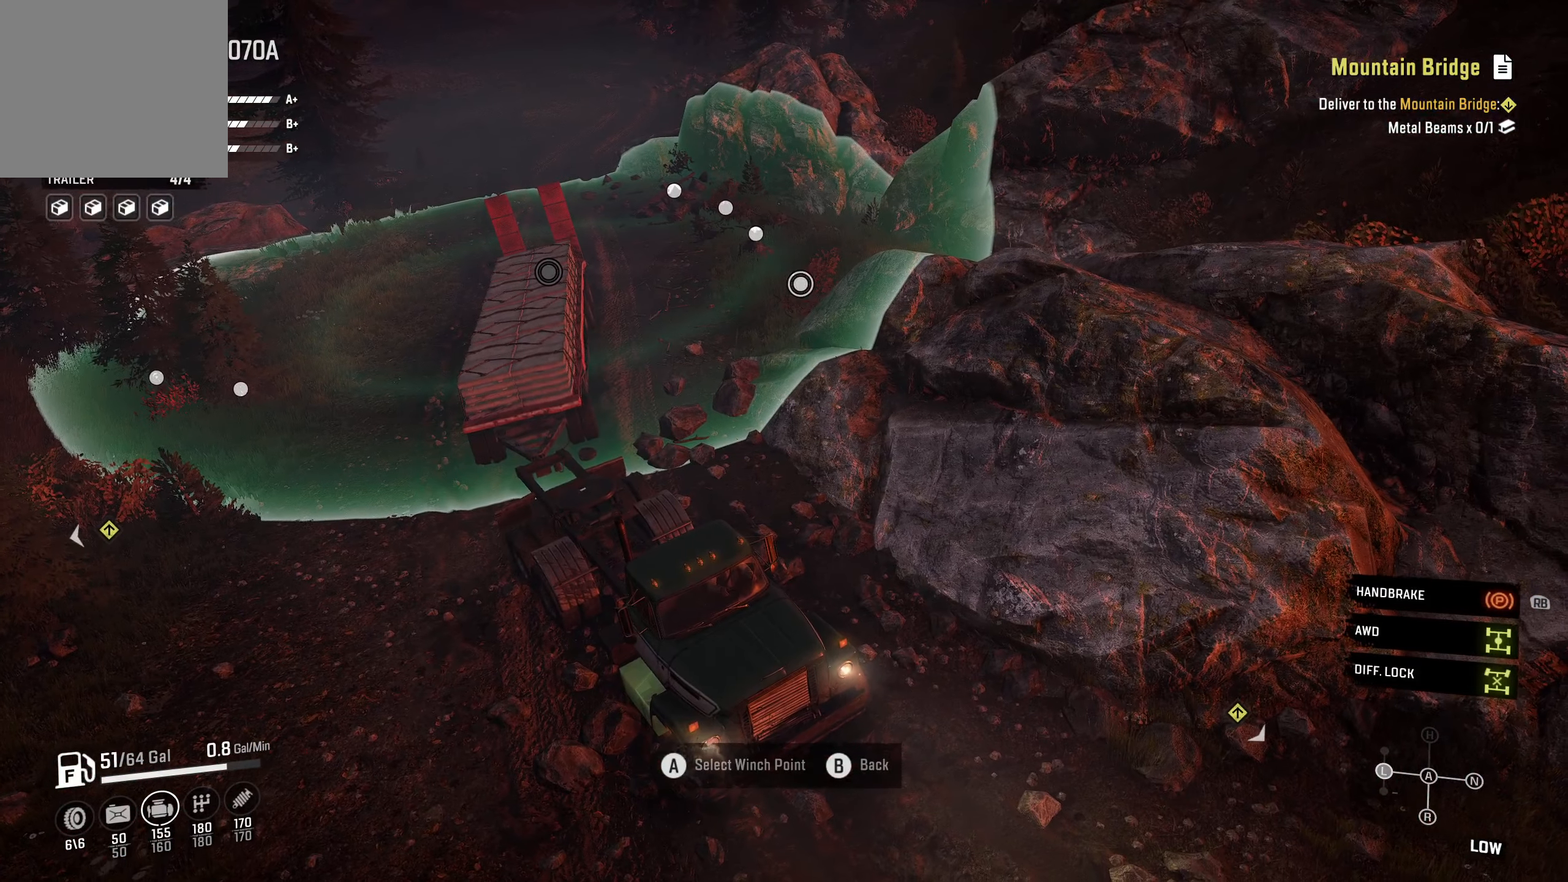
{"buttons": [], "left_stick": "center", "right_stick": "center", "events": [[67, "DPAD_DOWN", "up"], [183, "DPAD_DOWN", "down"], [283, "DPAD_DOWN", "up"]]}
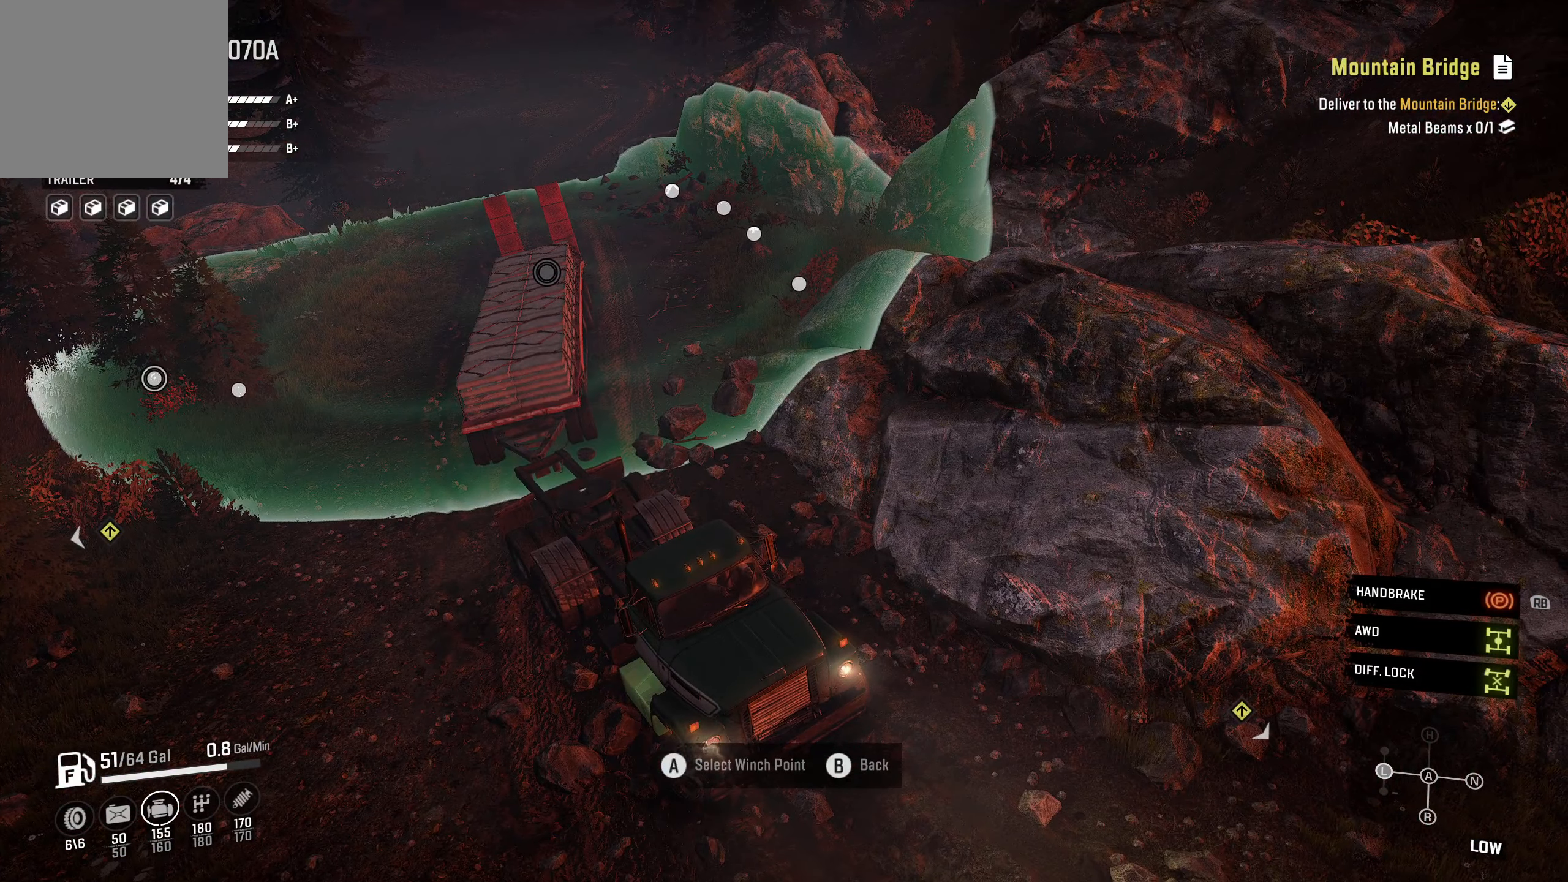
{"buttons": [], "left_stick": "center", "right_stick": "left", "events": [[500, "right_stick", "left"]]}
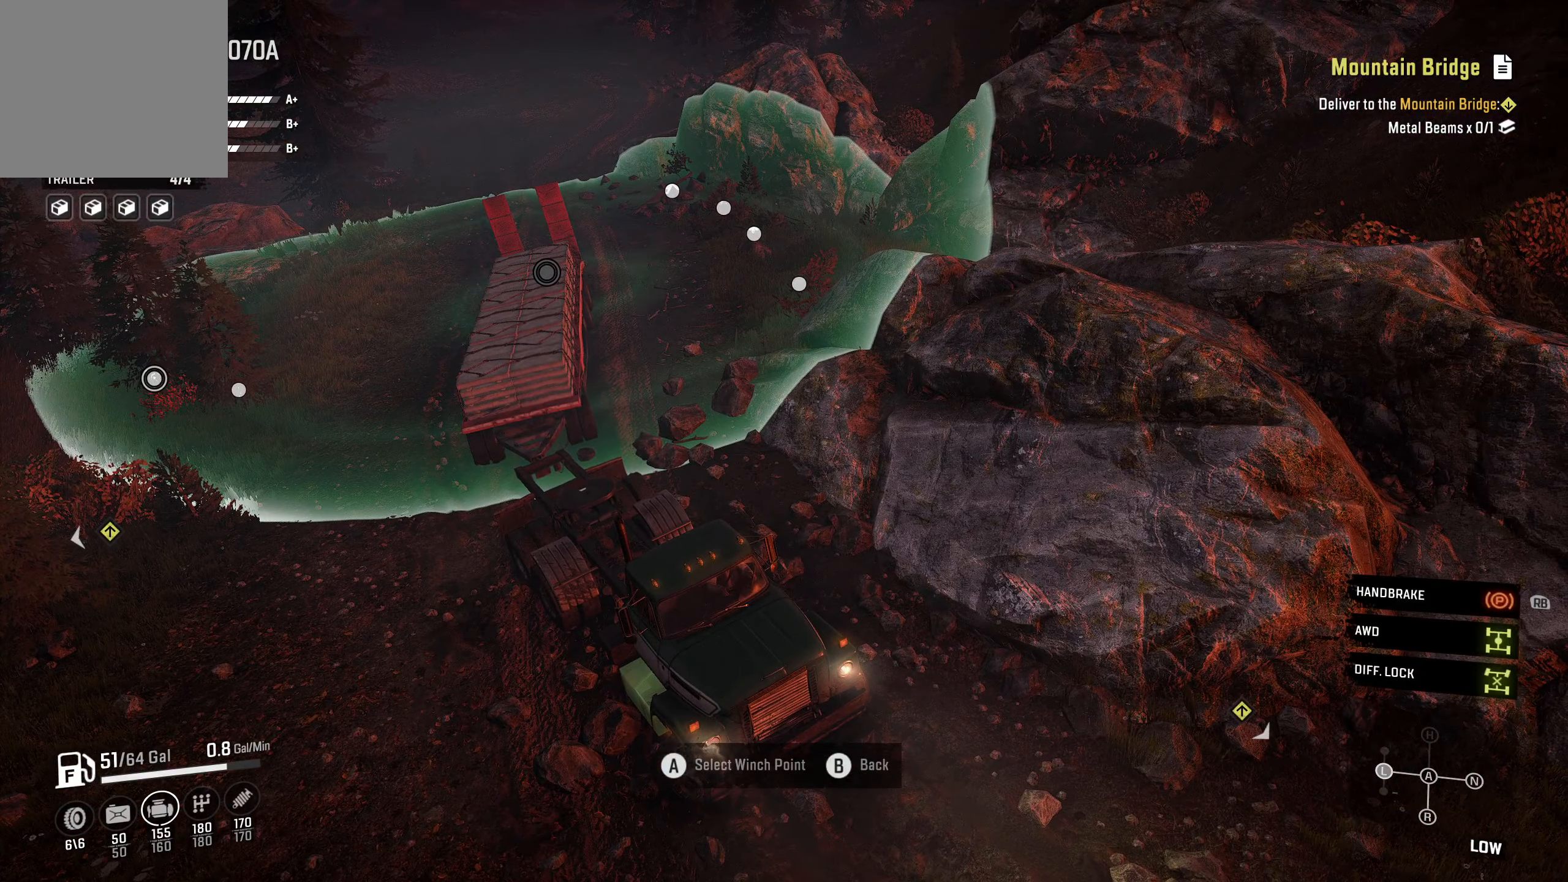
{"buttons": ["DPAD_DOWN"], "left_stick": "center", "right_stick": "center", "events": [[267, "right_stick", "center"], [400, "DPAD_DOWN", "down"]]}
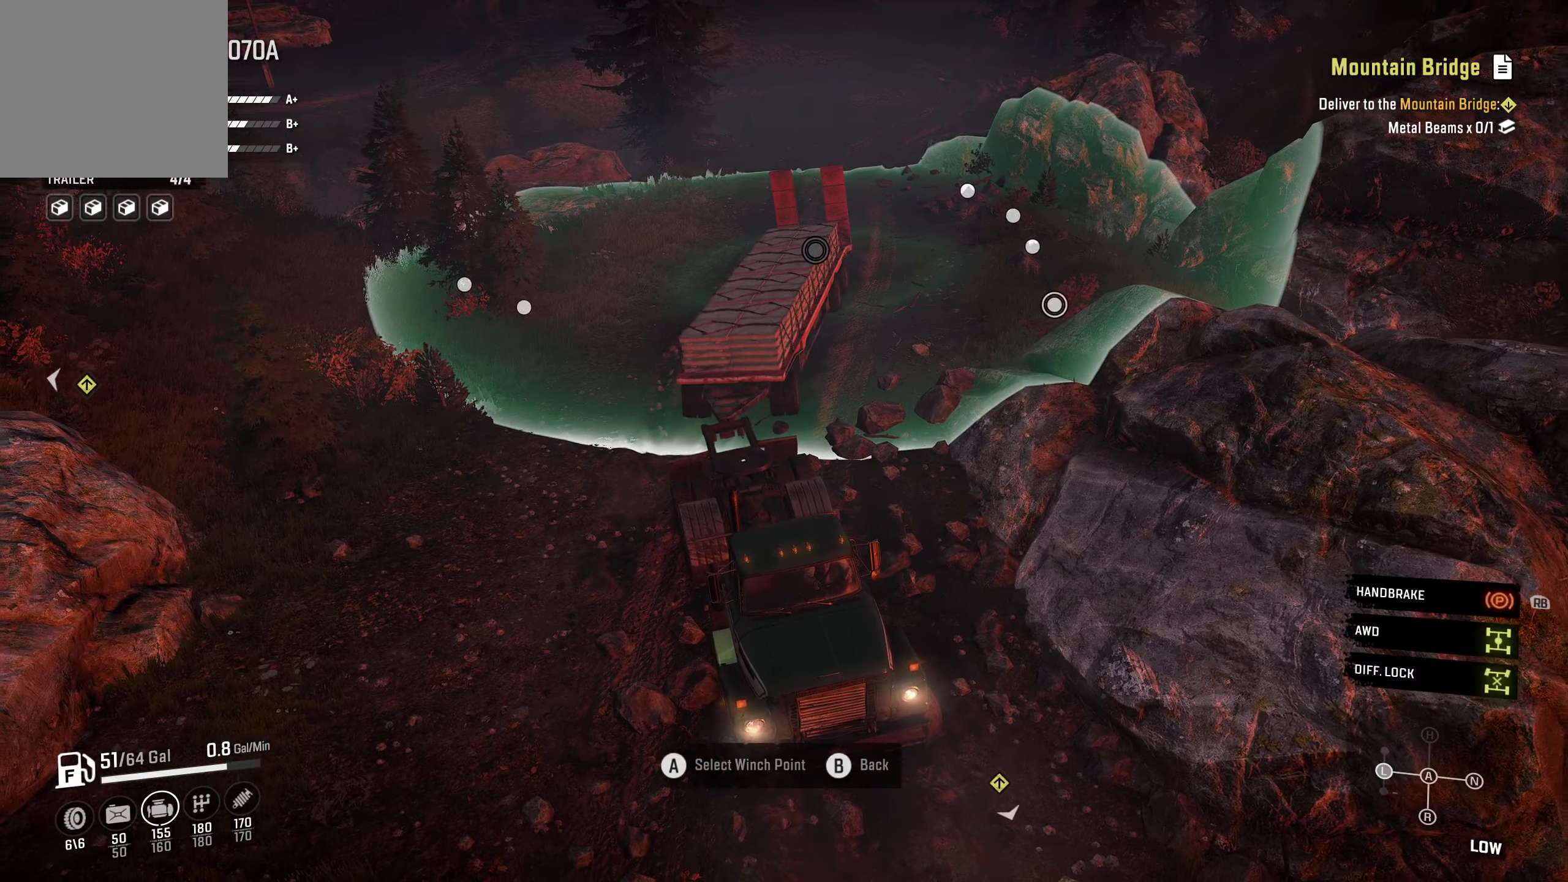
{"buttons": [], "left_stick": "center", "right_stick": "center", "events": [[50, "DPAD_DOWN", "up"], [200, "DPAD_DOWN", "down"], [350, "DPAD_DOWN", "up"]]}
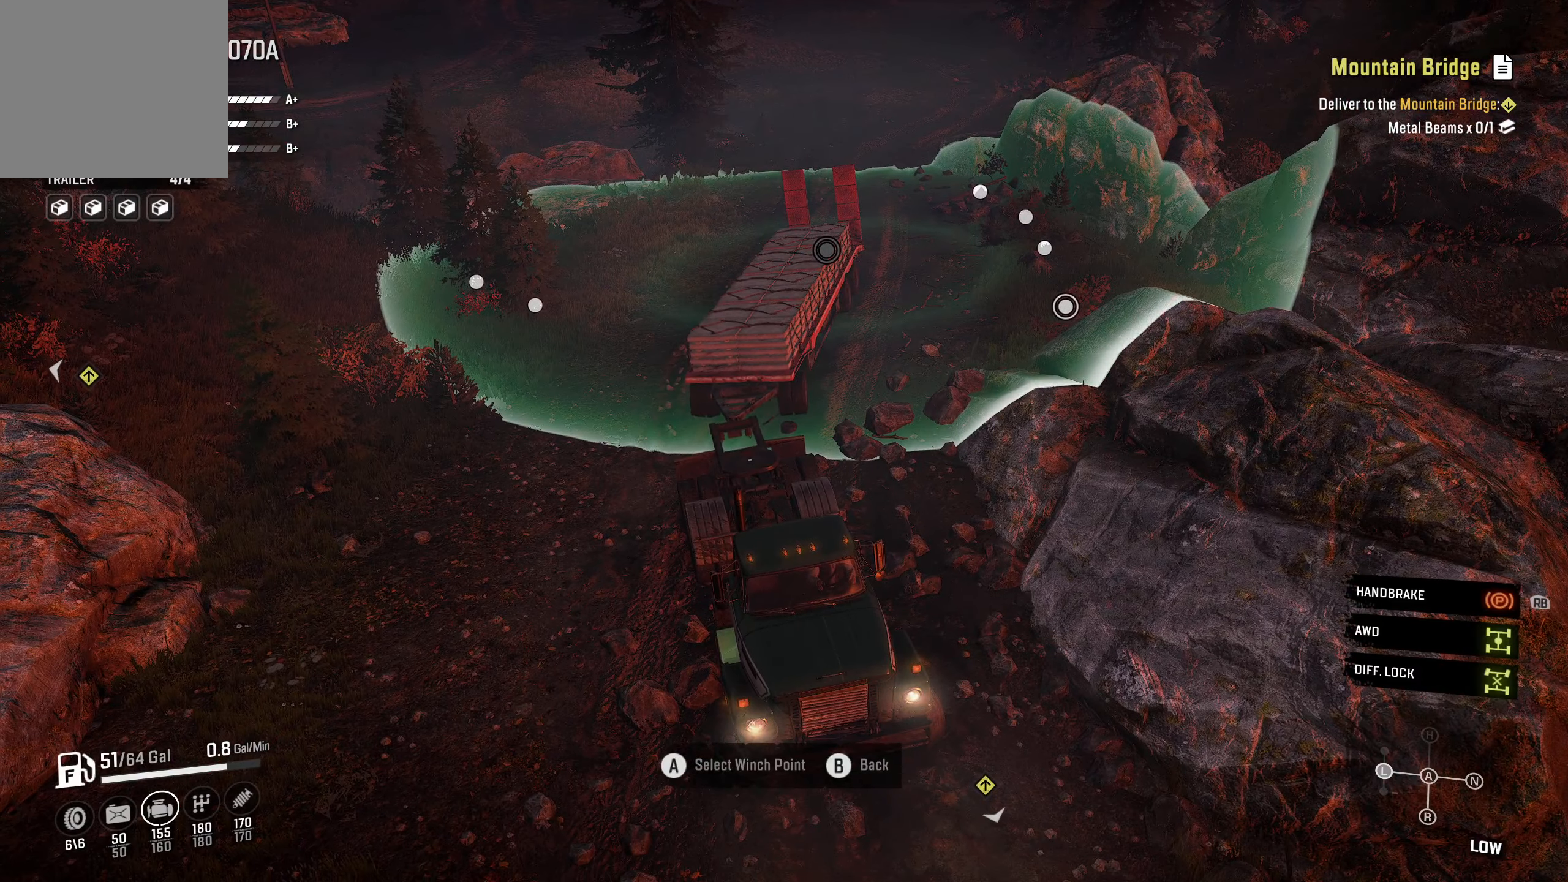
{"buttons": [], "left_stick": "center", "right_stick": "center", "events": []}
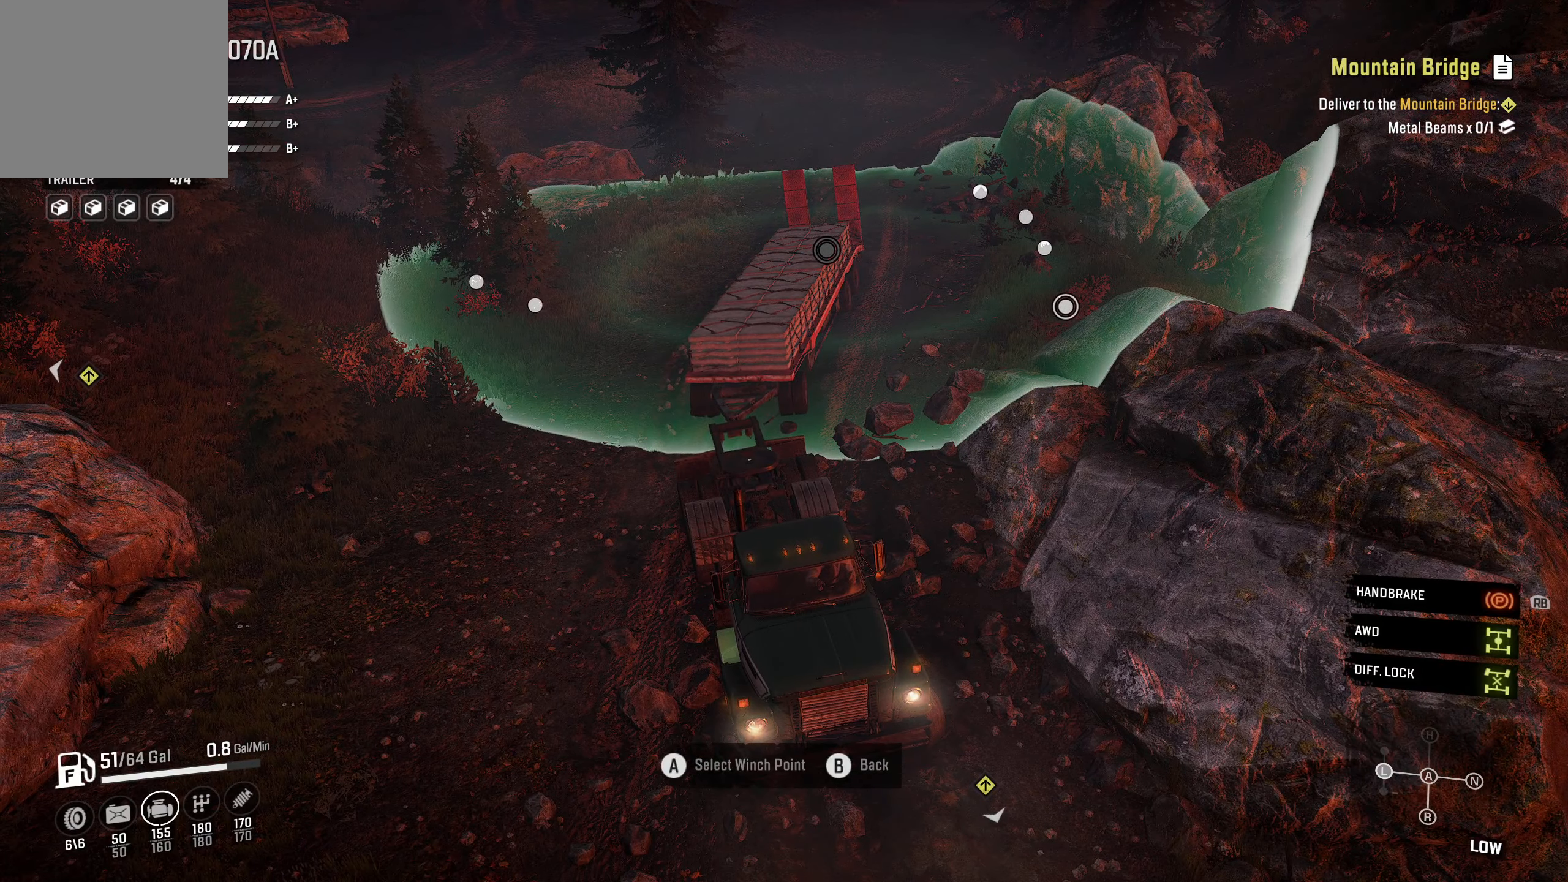
{"buttons": [], "left_stick": "center", "right_stick": "right", "events": [[234, "right_stick", "right"]]}
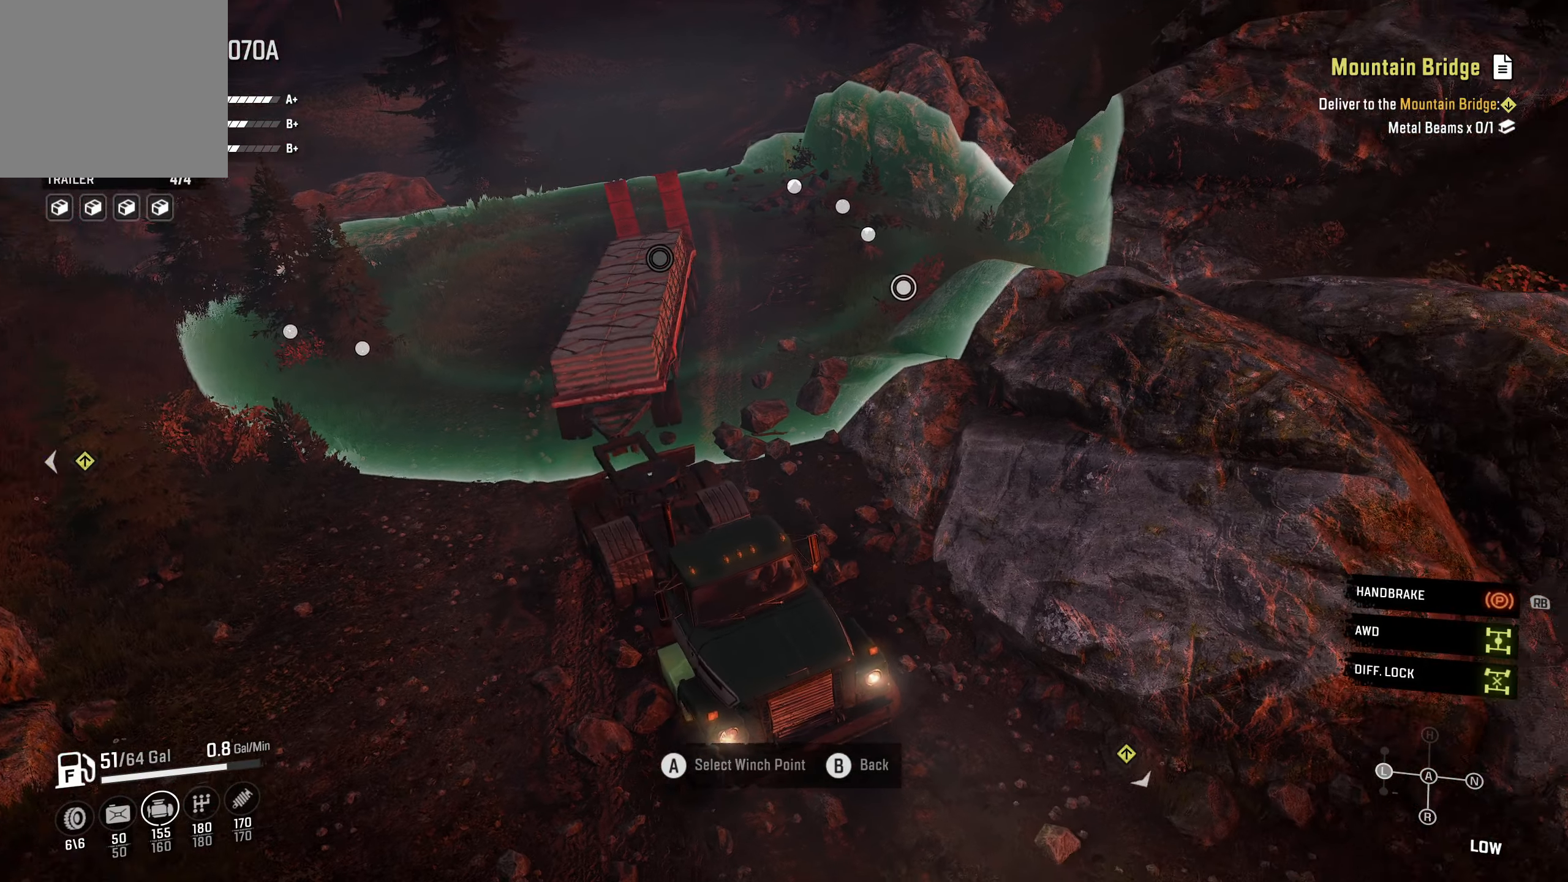
{"buttons": [], "left_stick": "center", "right_stick": "center", "events": [[34, "right_stick", "up-right"], [167, "right_stick", "center"], [384, "A", "down"], [500, "A", "up"]]}
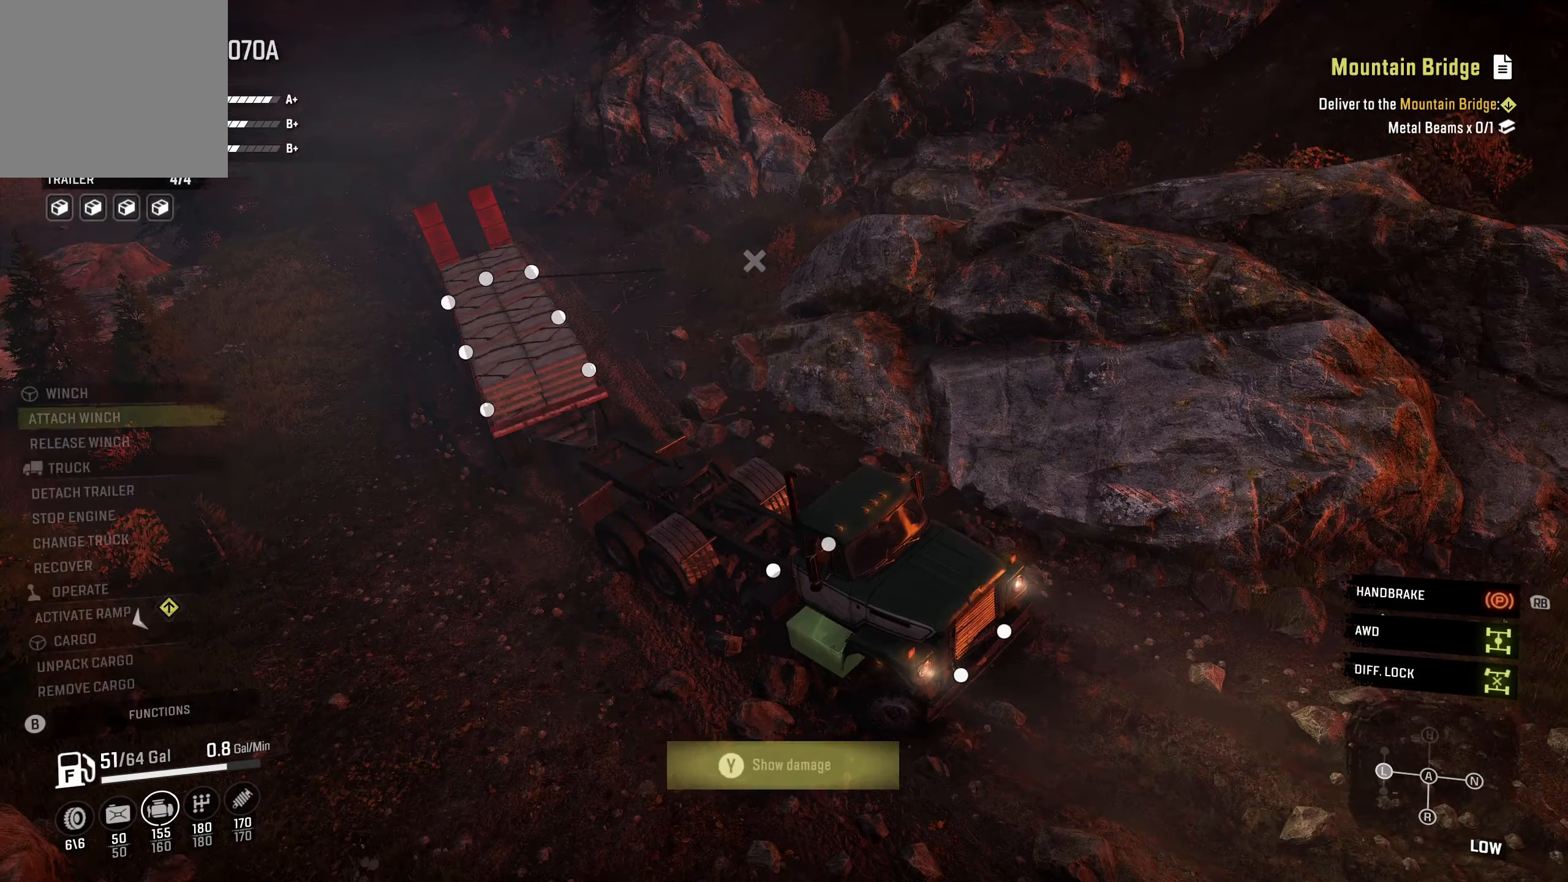
{"buttons": [], "left_stick": "center", "right_stick": "center", "events": [[150, "B", "down"], [284, "B", "up"]]}
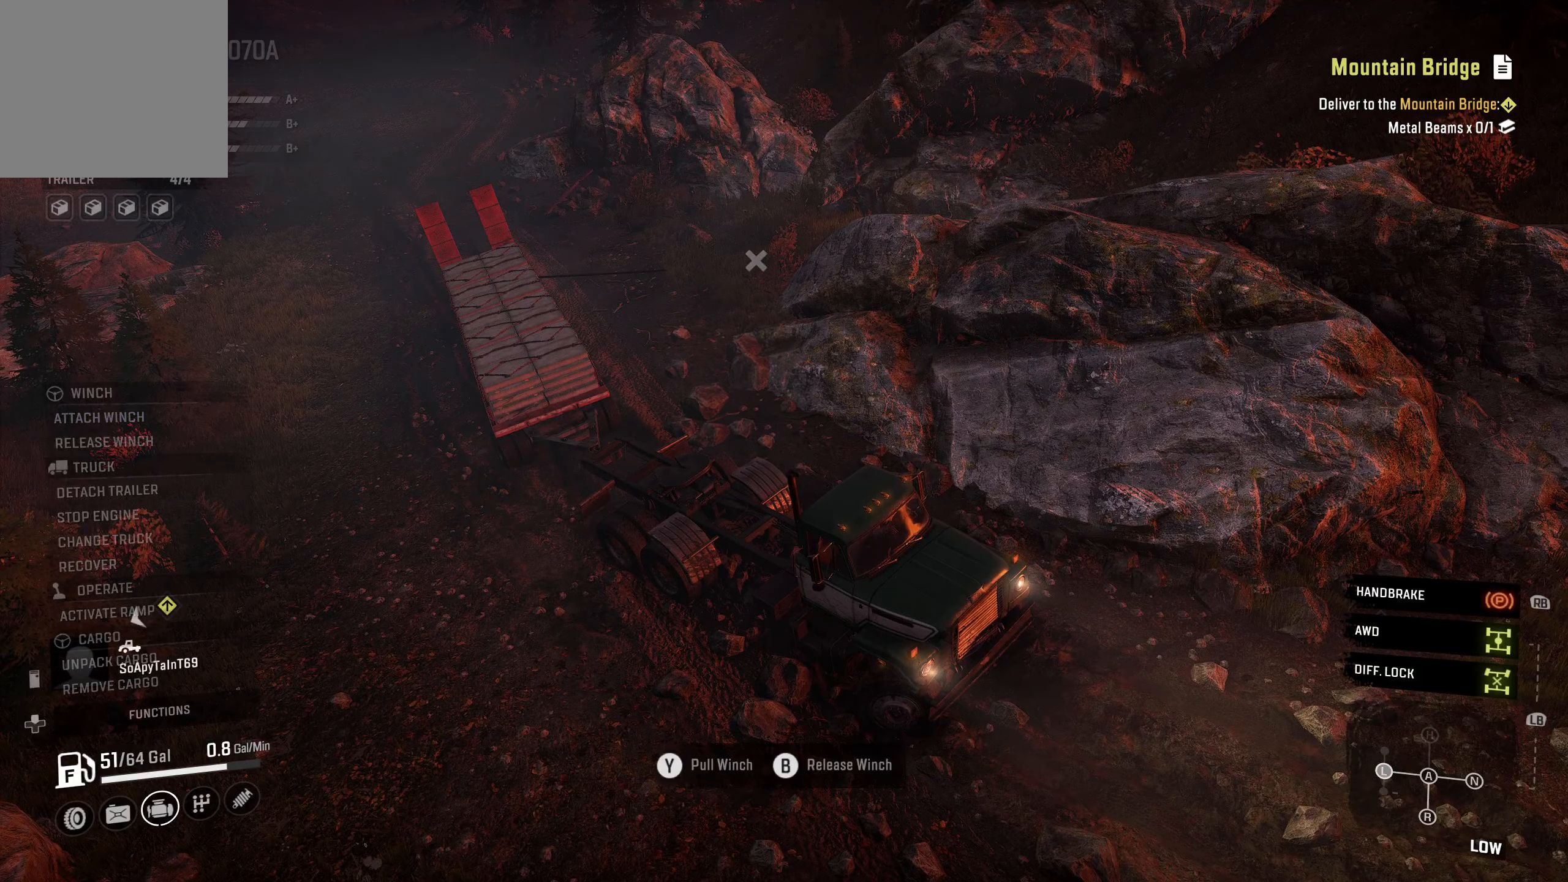
{"buttons": [], "left_stick": "center", "right_stick": "center", "events": []}
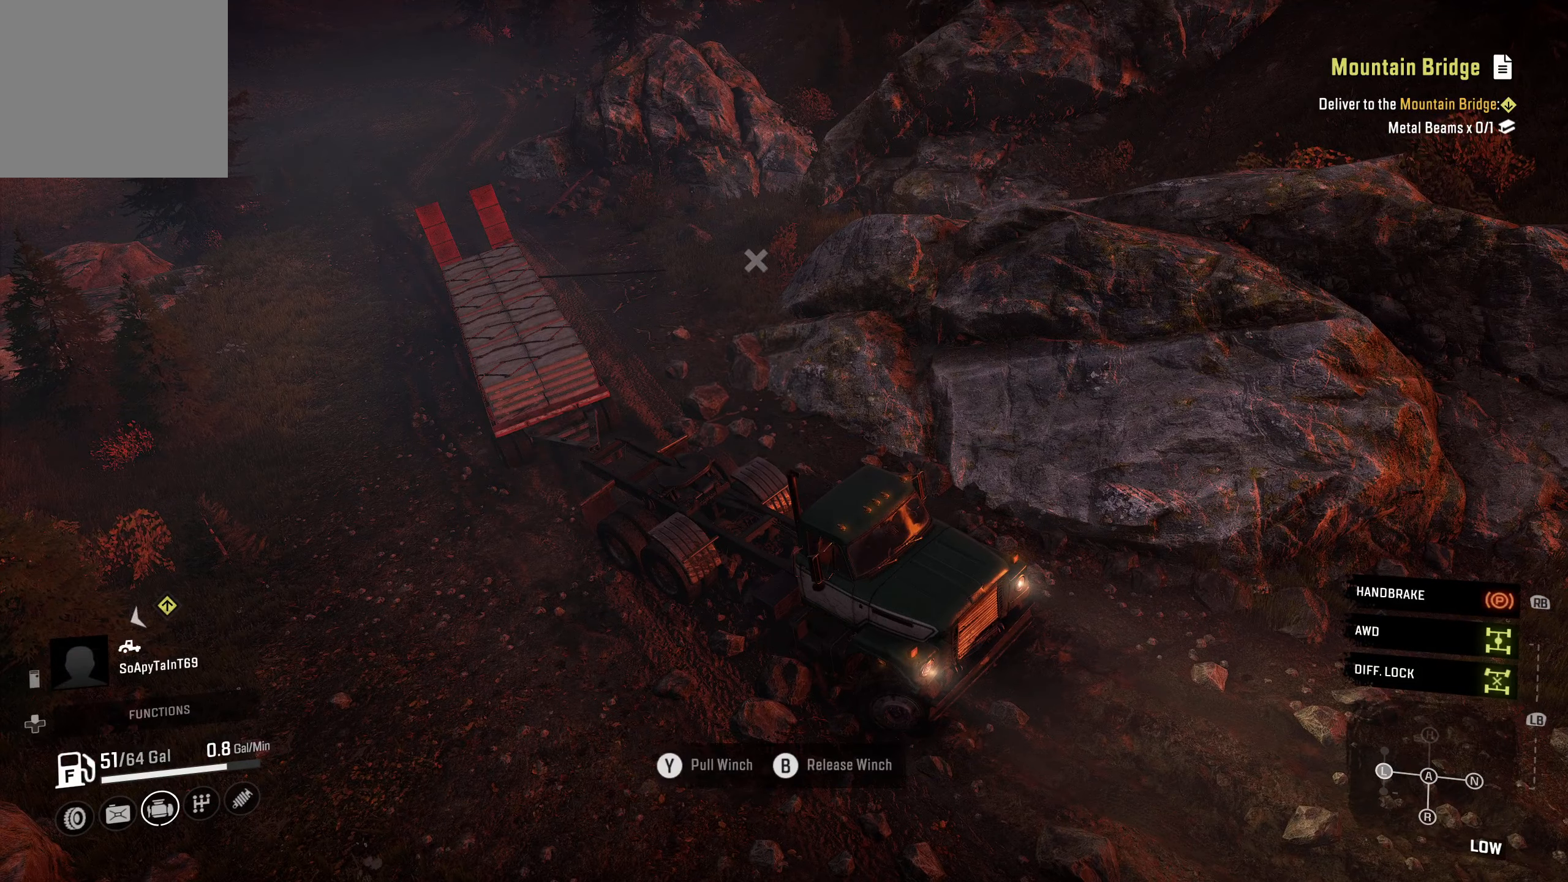
{"buttons": ["Y", "R2"], "left_stick": "center", "right_stick": "center", "events": [[67, "R1", "down"], [117, "R2", "down"], [150, "R1", "up"], [334, "Y", "down"]]}
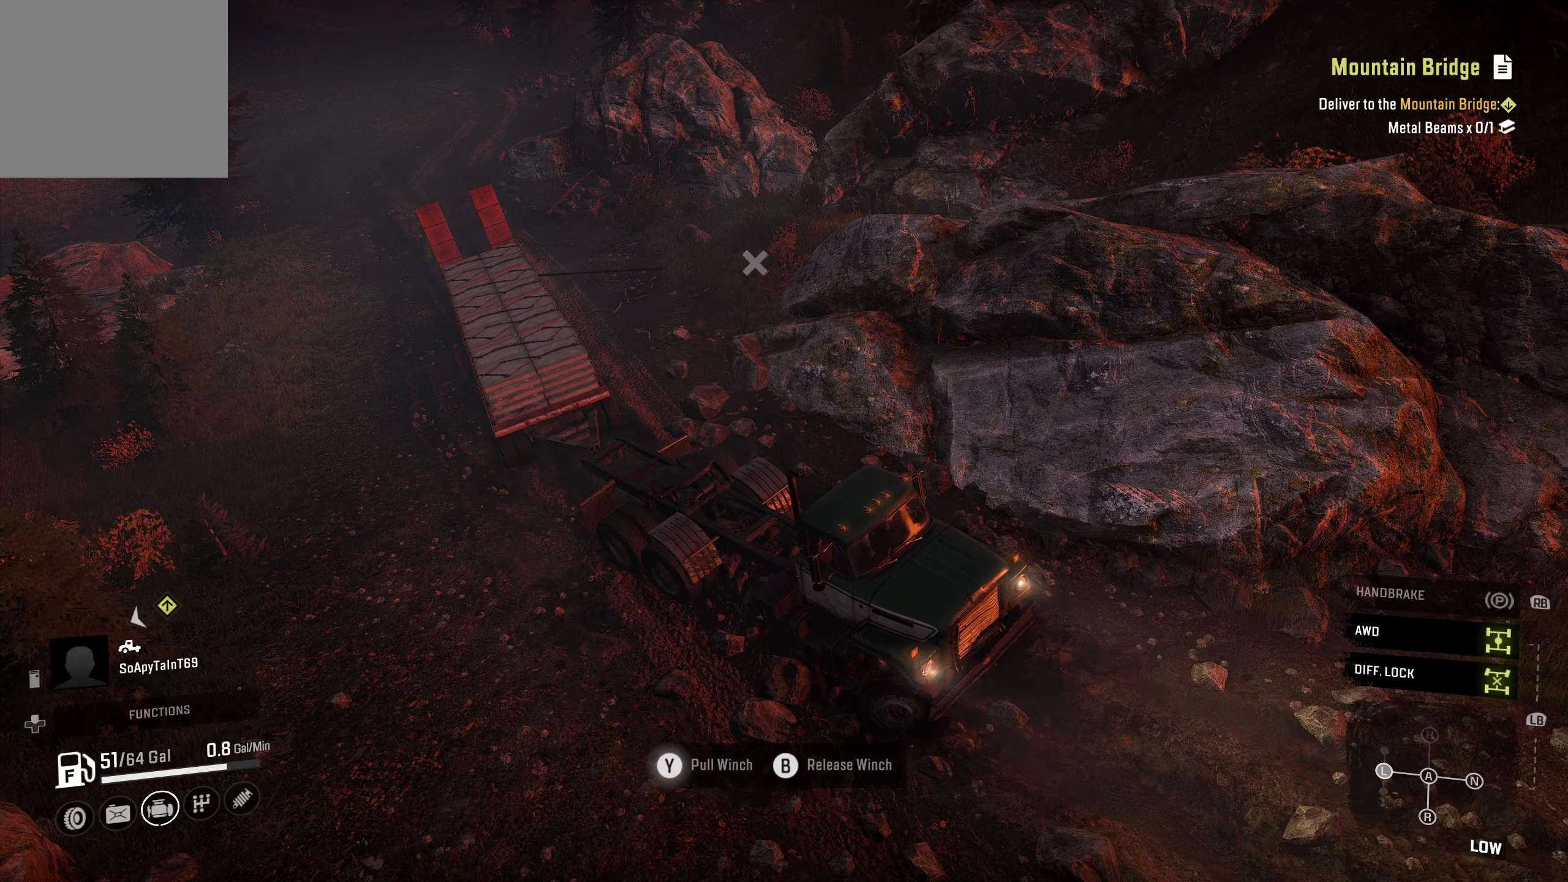
{"buttons": ["Y", "R2"], "left_stick": "center", "right_stick": "center", "events": []}
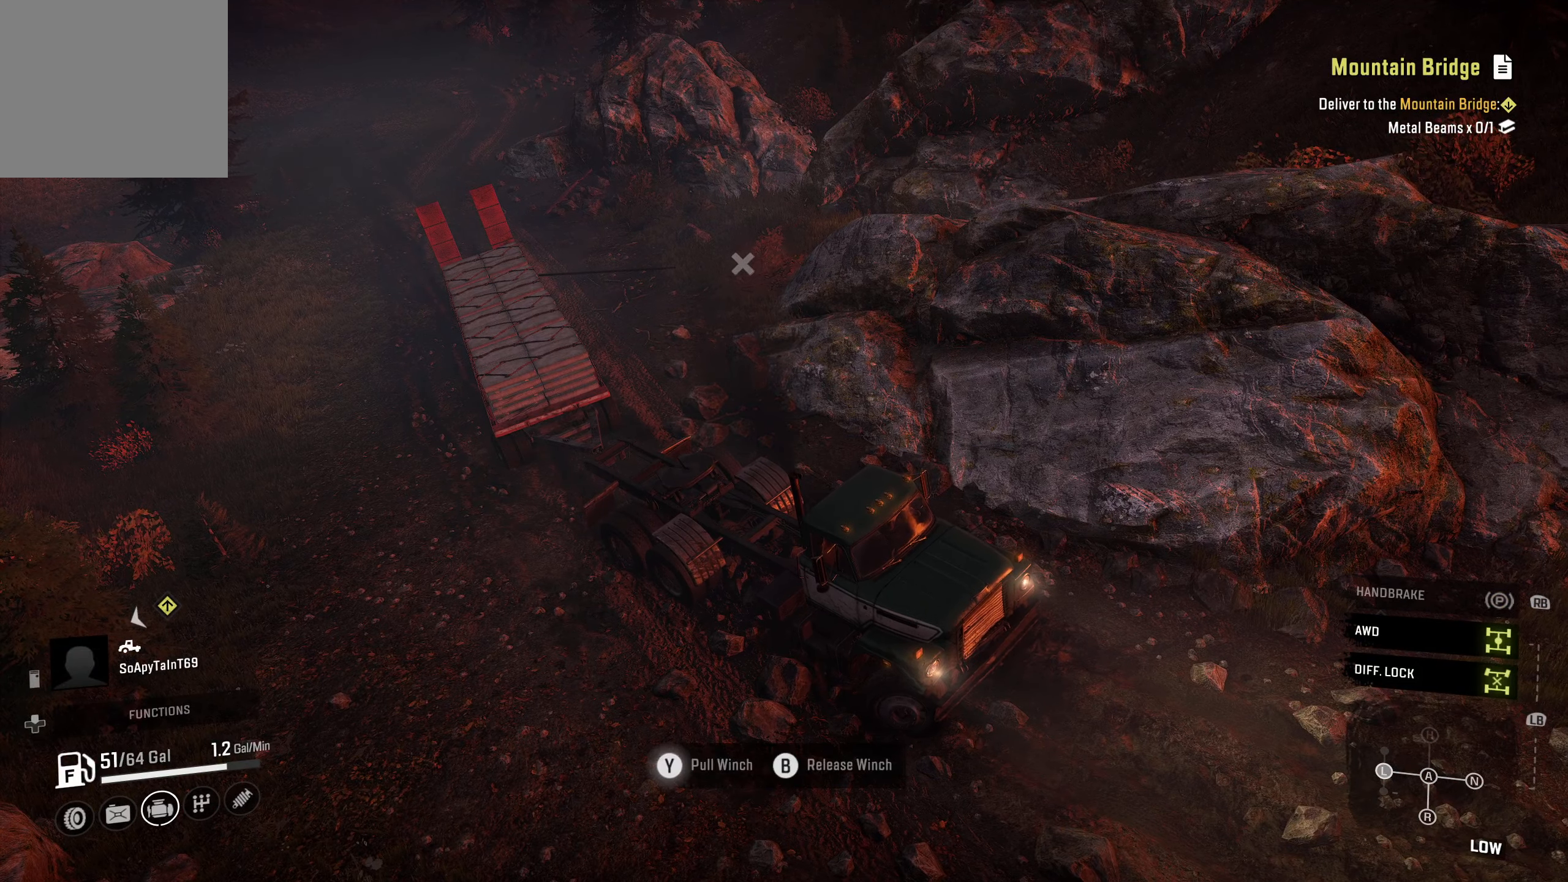
{"buttons": ["Y", "R2"], "left_stick": "center", "right_stick": "center", "events": []}
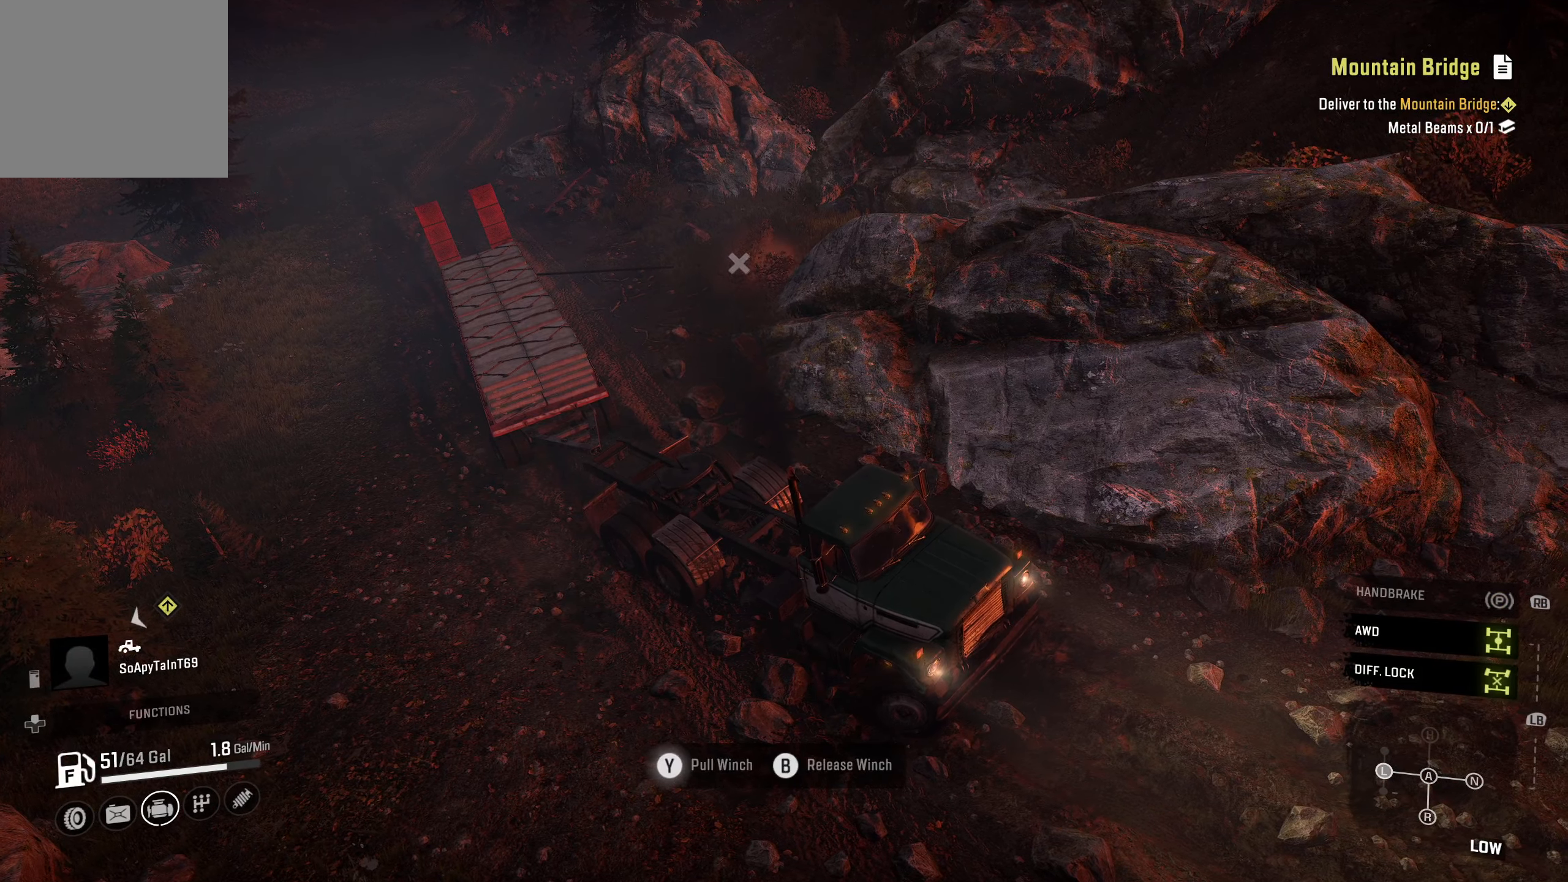
{"buttons": ["Y", "R2"], "left_stick": "center", "right_stick": "center", "events": []}
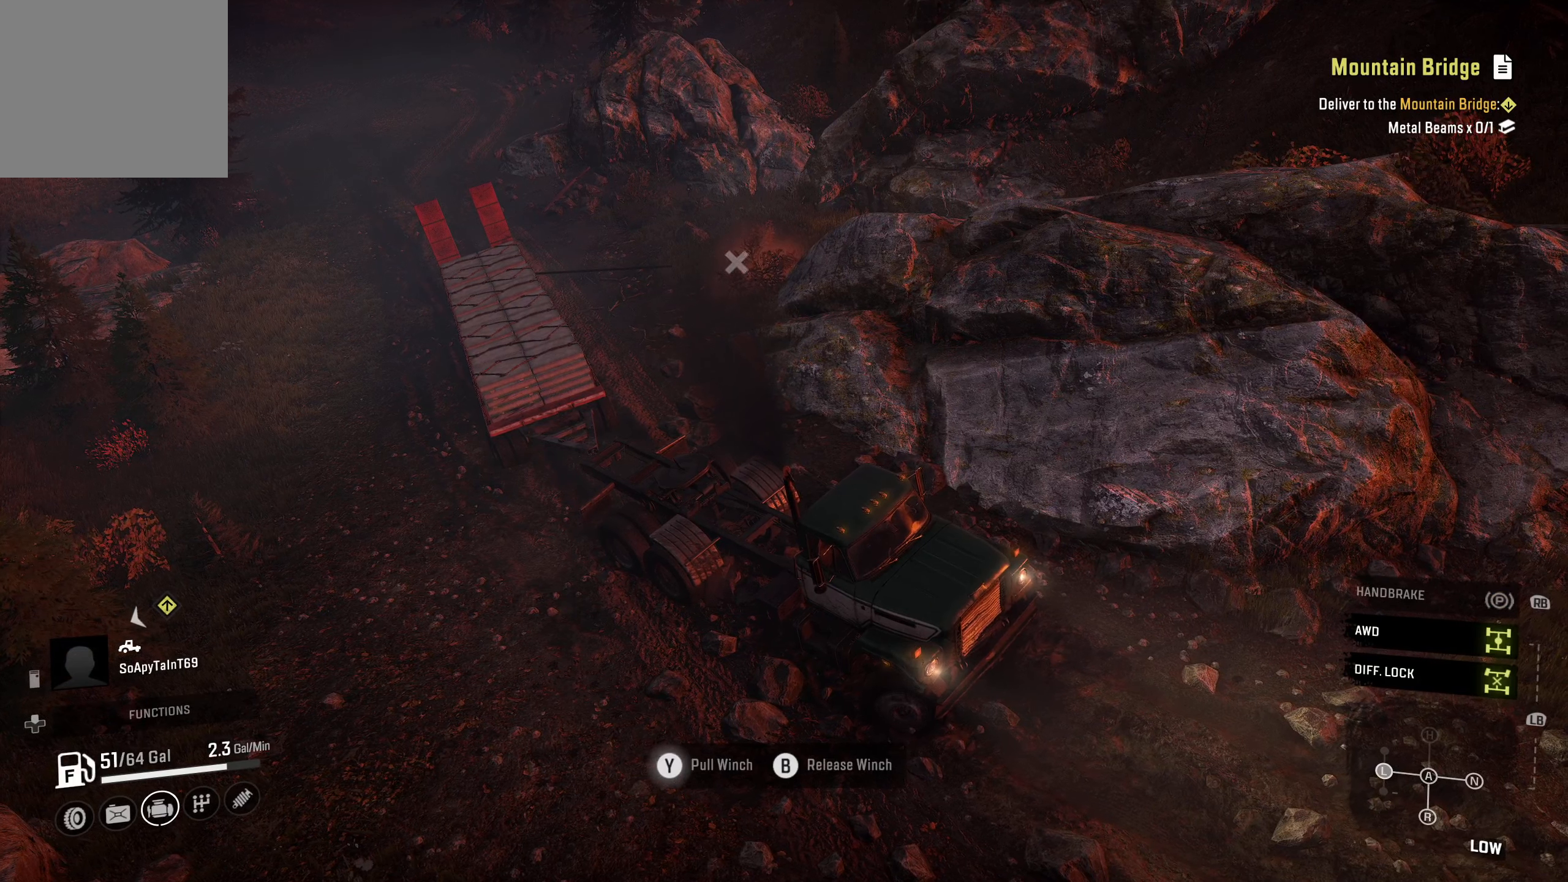
{"buttons": ["Y", "R2"], "left_stick": "center", "right_stick": "center", "events": []}
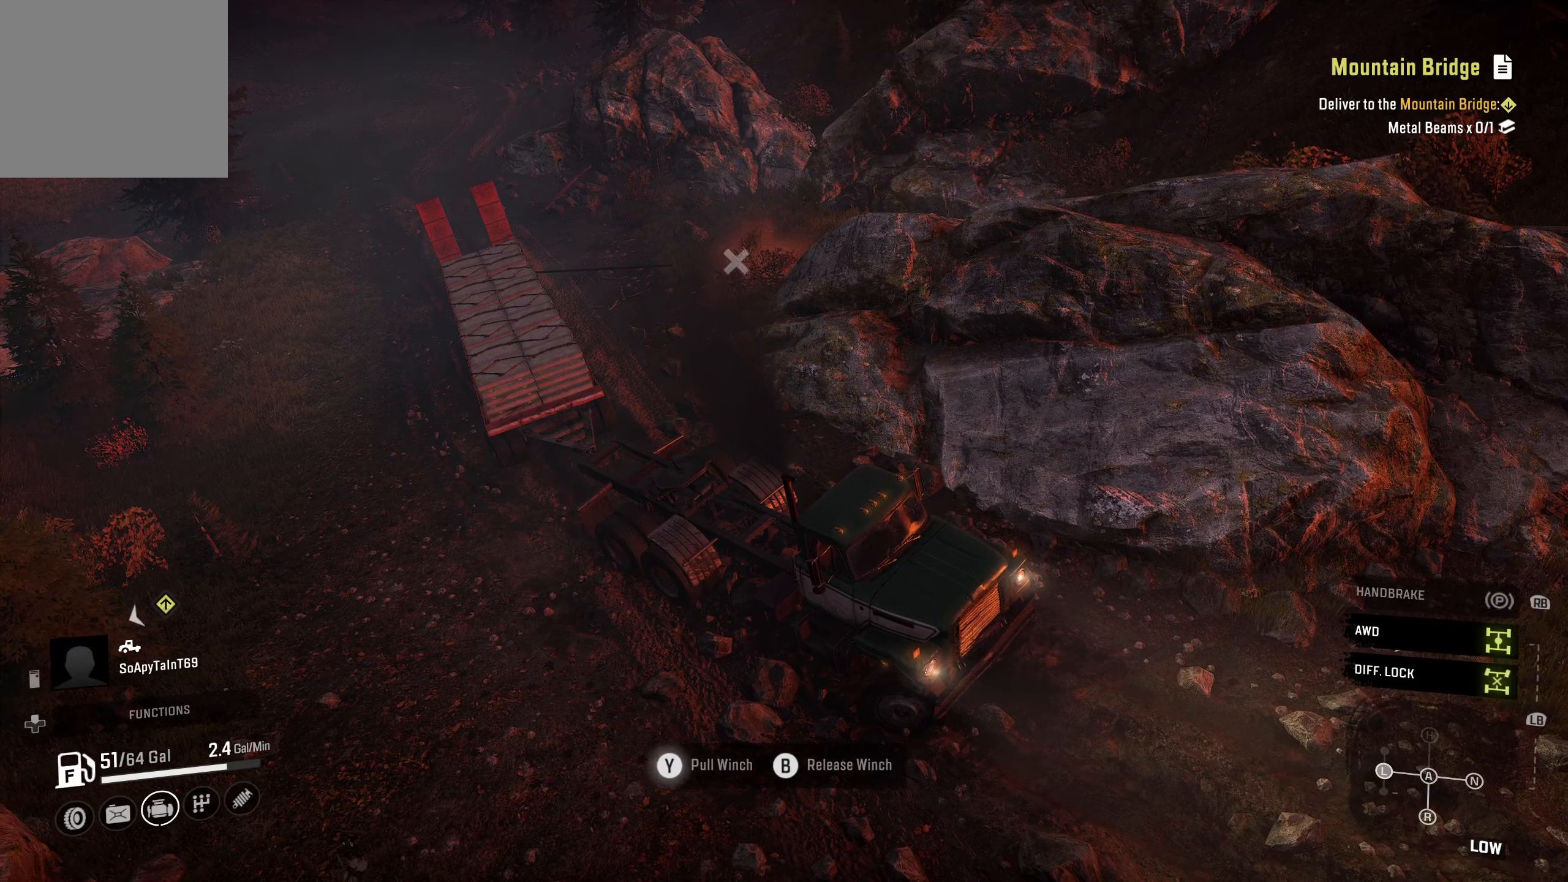
{"buttons": ["Y", "R2"], "left_stick": "center", "right_stick": "center", "events": []}
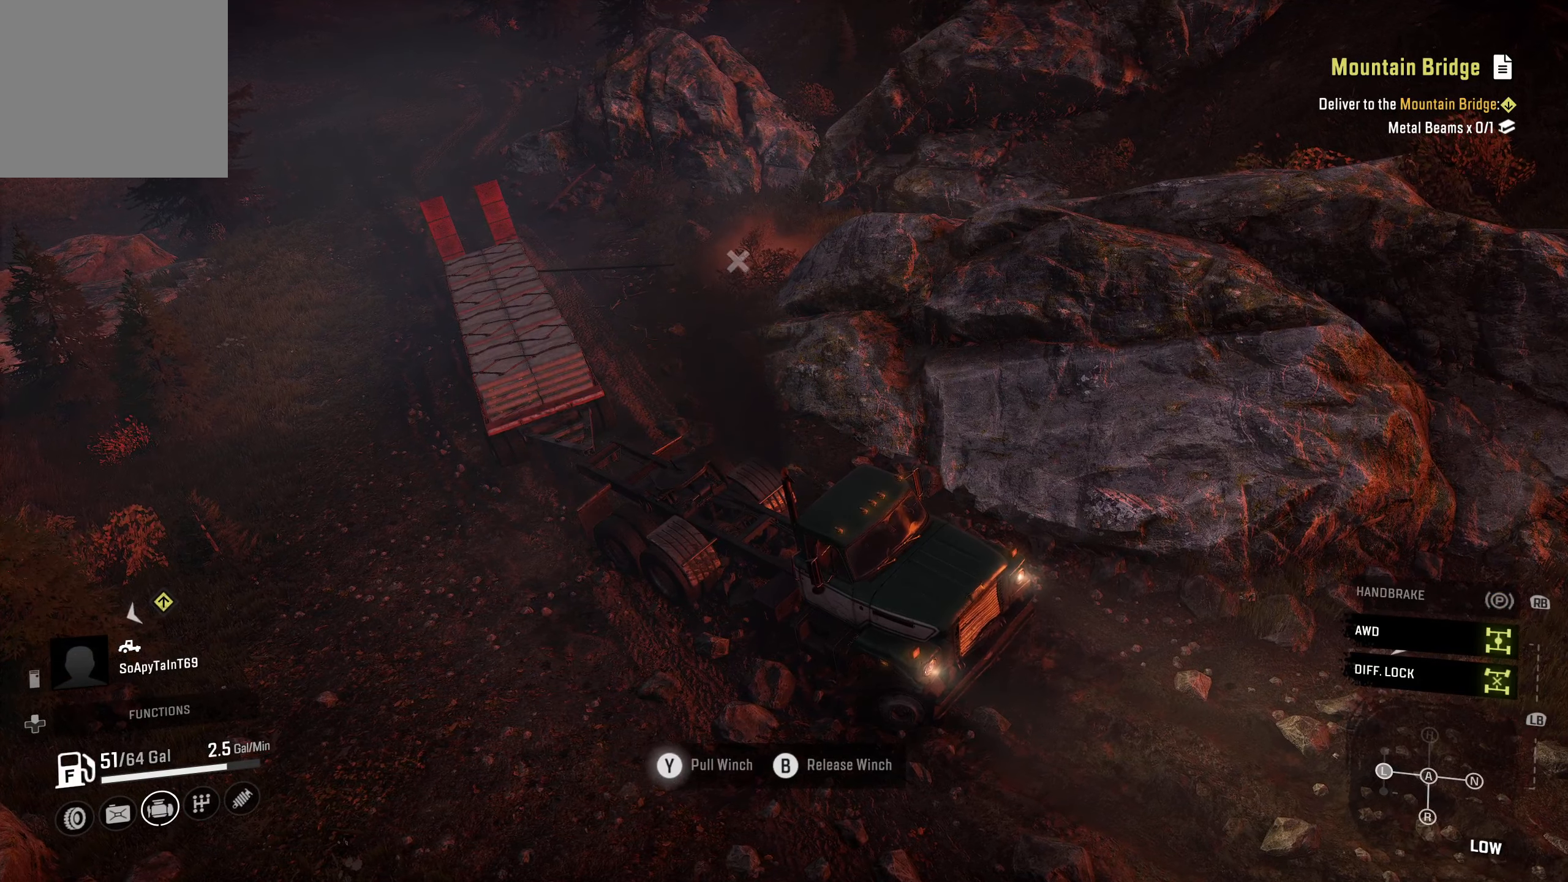
{"buttons": ["Y", "R2"], "left_stick": "center", "right_stick": "center", "events": []}
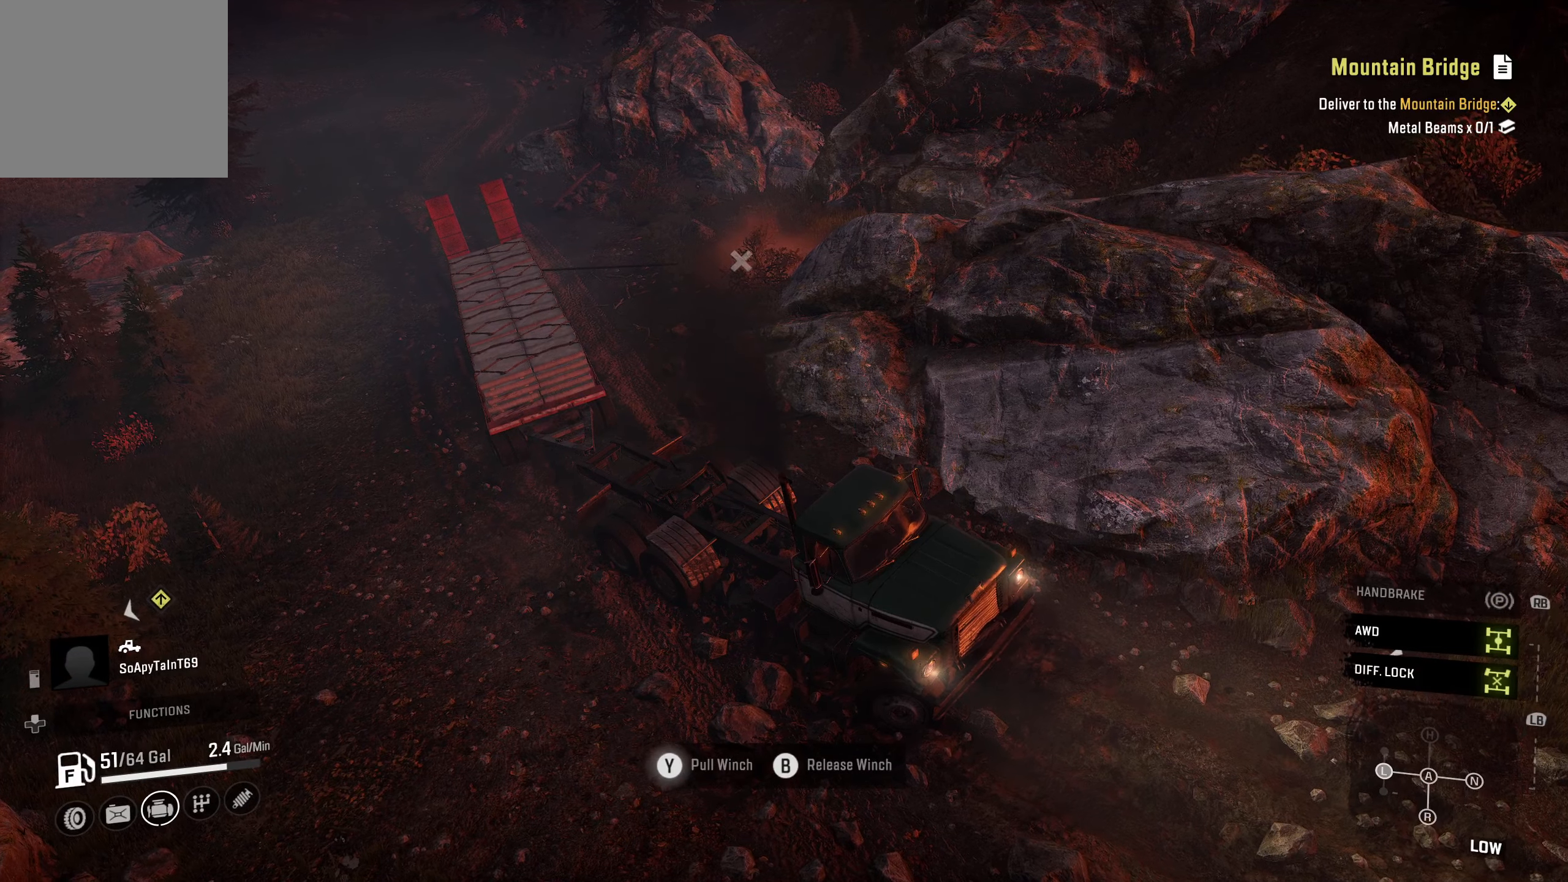
{"buttons": ["Y", "R2"], "left_stick": "center", "right_stick": "center", "events": []}
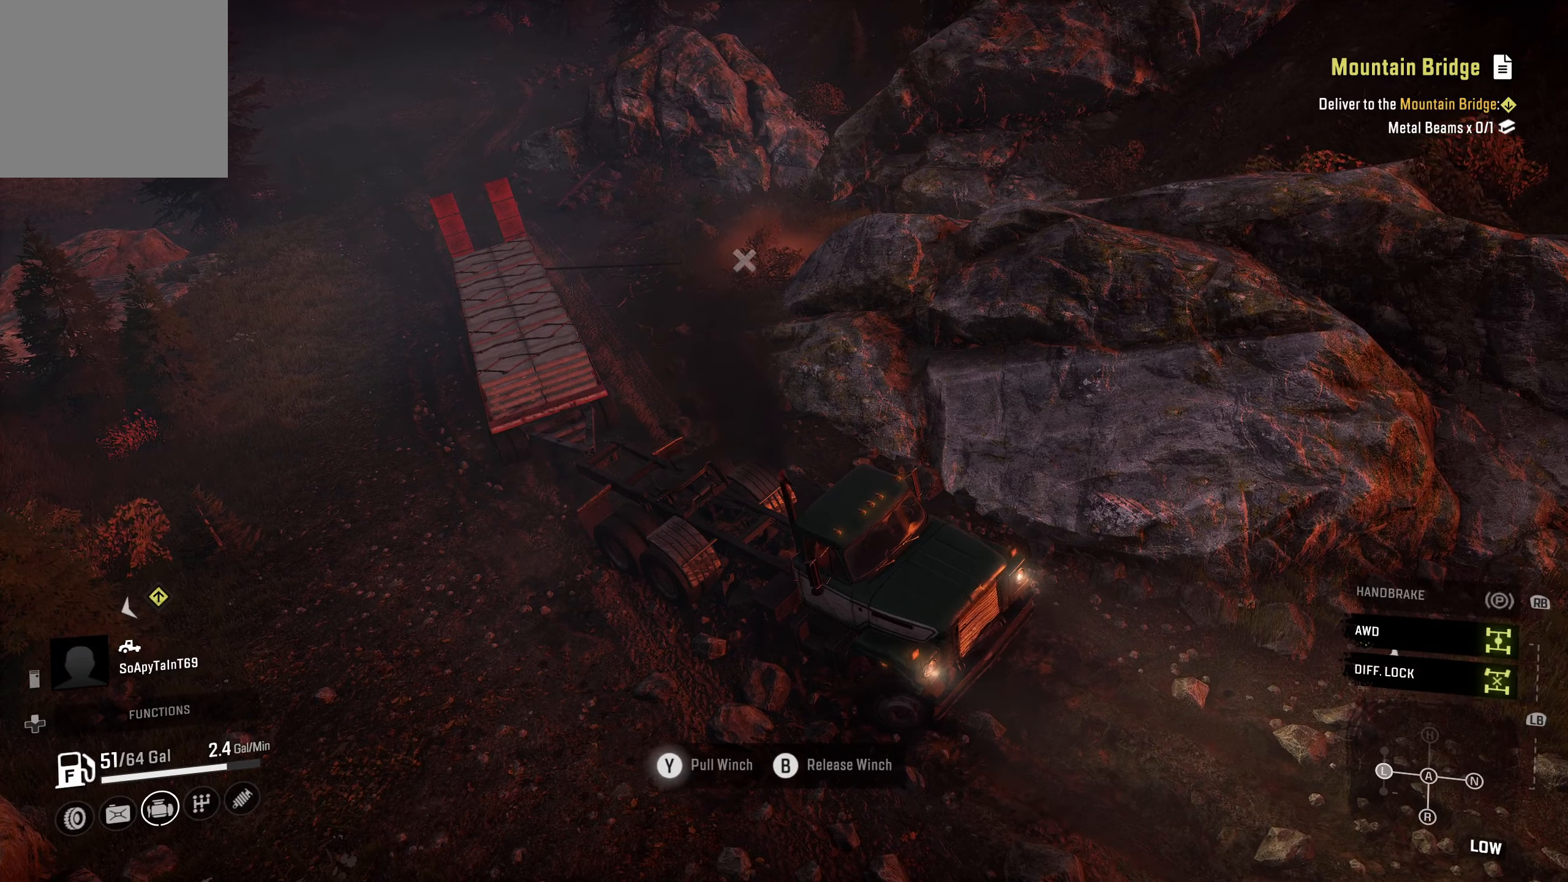
{"buttons": ["Y", "R2"], "left_stick": "right", "right_stick": "center", "events": [[50, "left_stick", "right"]]}
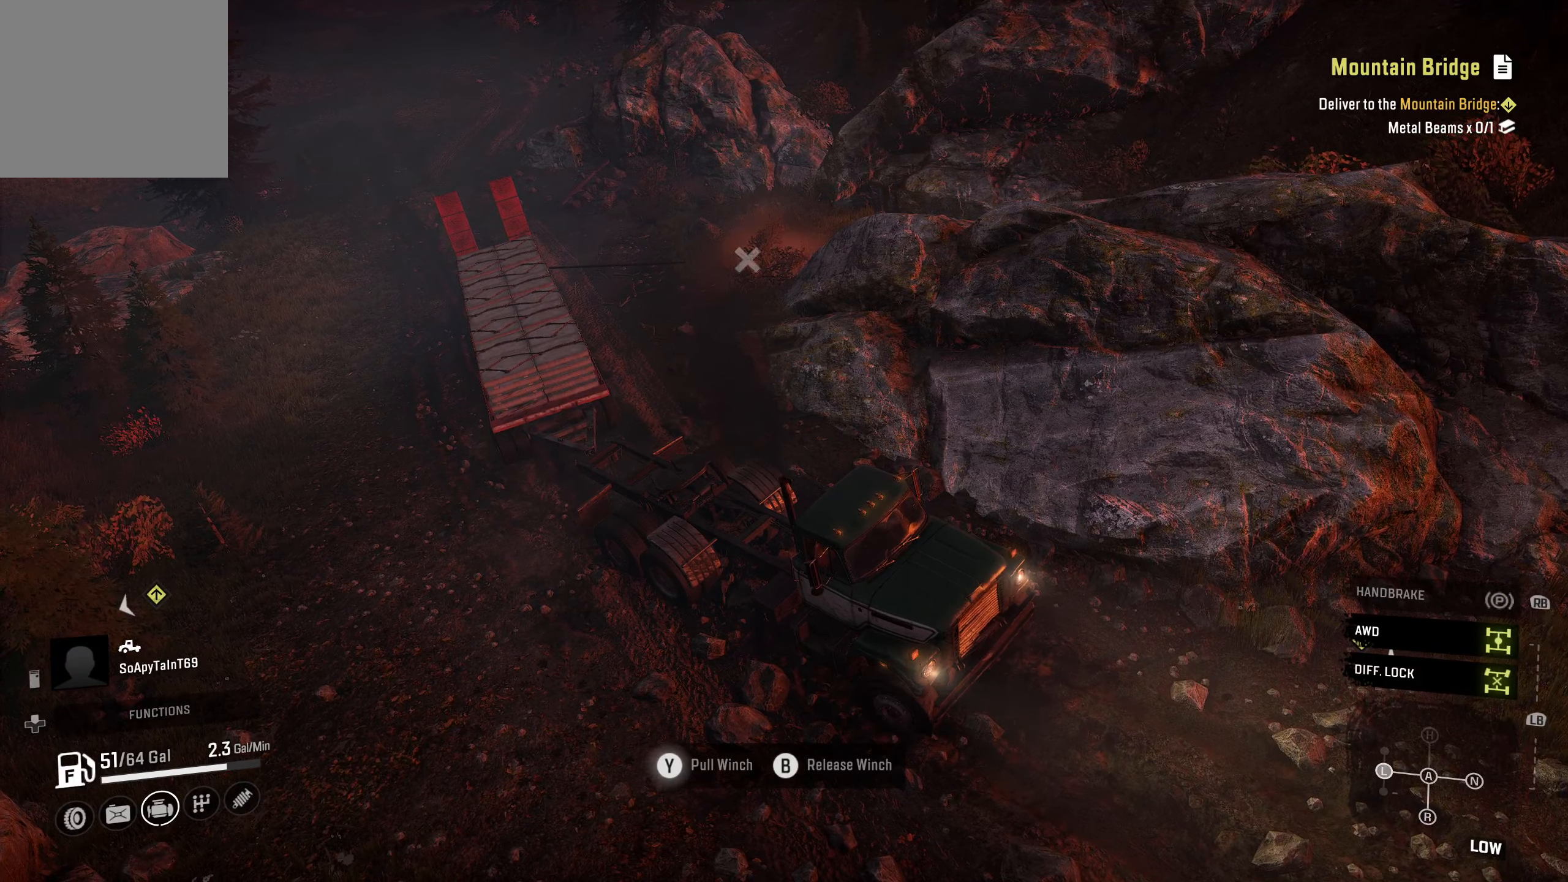
{"buttons": ["Y", "R2"], "left_stick": "right", "right_stick": "center", "events": []}
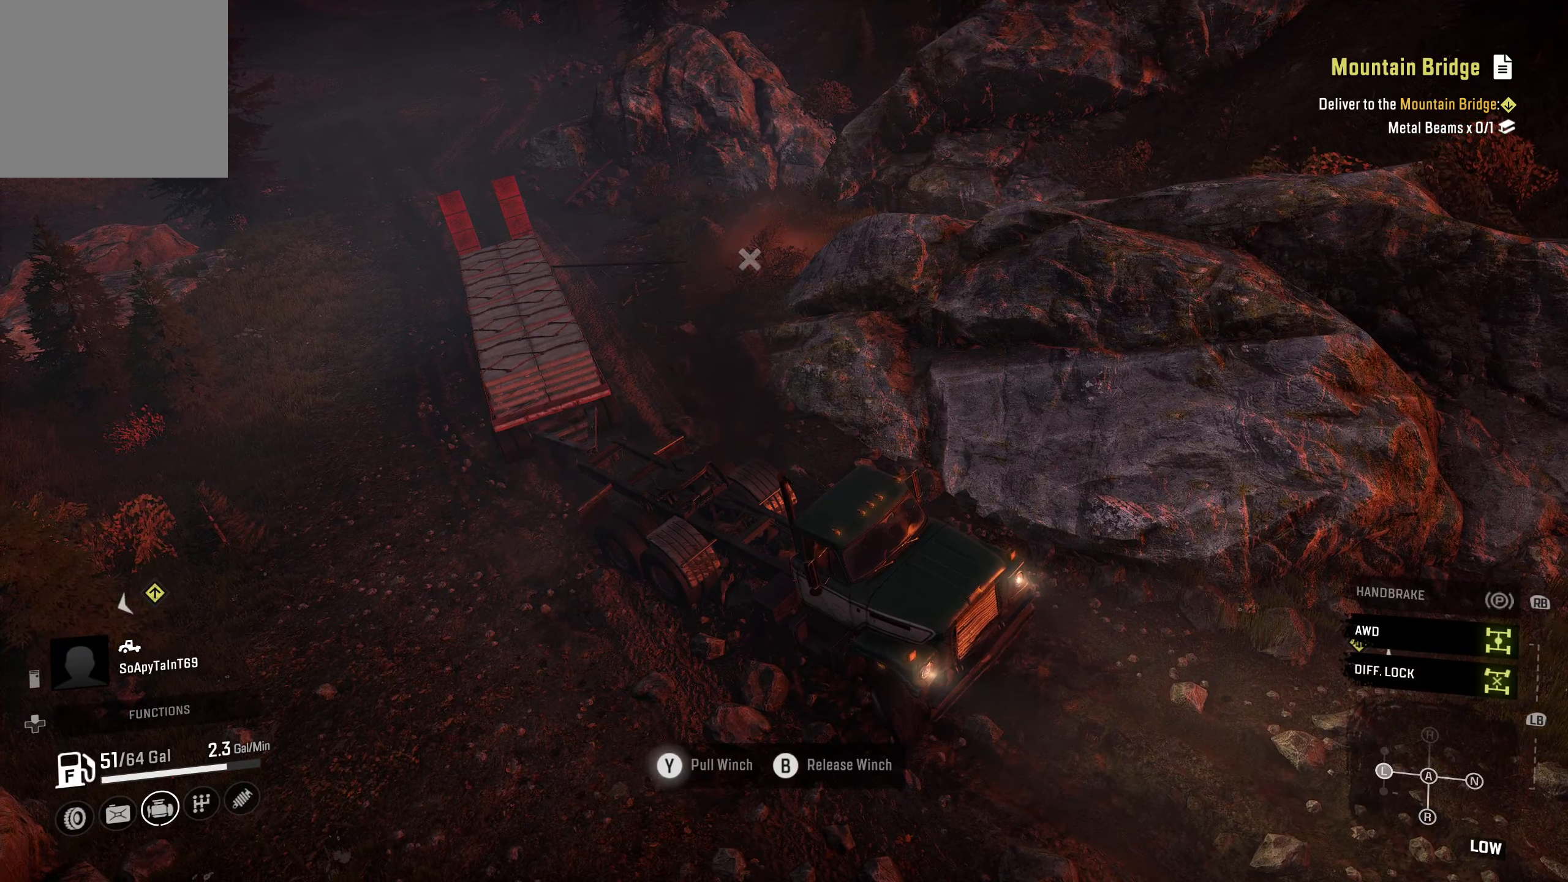
{"buttons": ["Y", "R2"], "left_stick": "right", "right_stick": "center", "events": []}
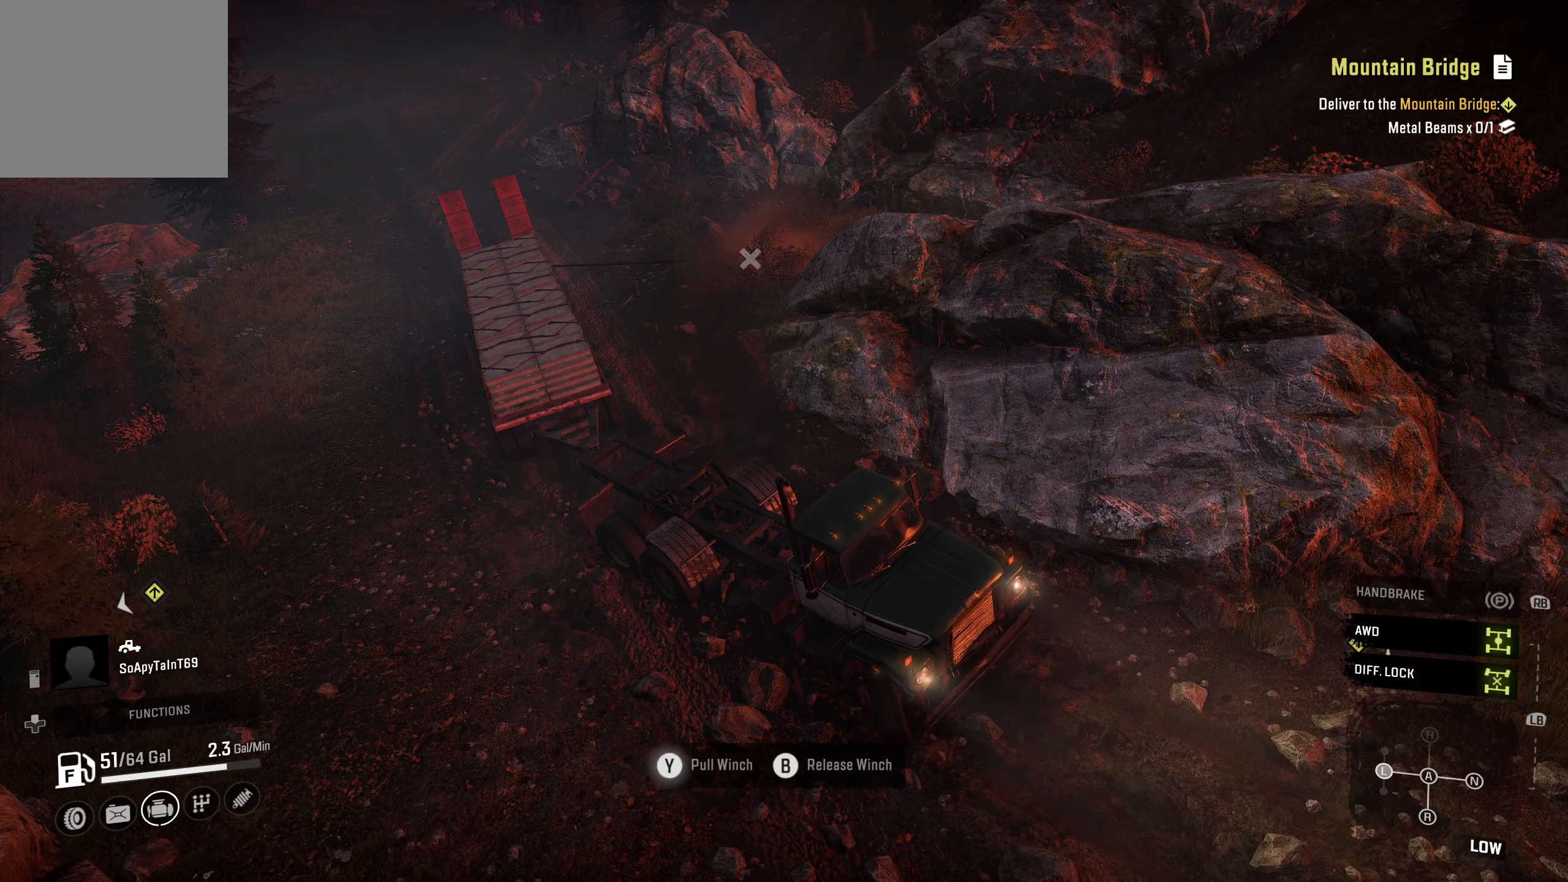
{"buttons": ["Y", "R2"], "left_stick": "right", "right_stick": "center", "events": []}
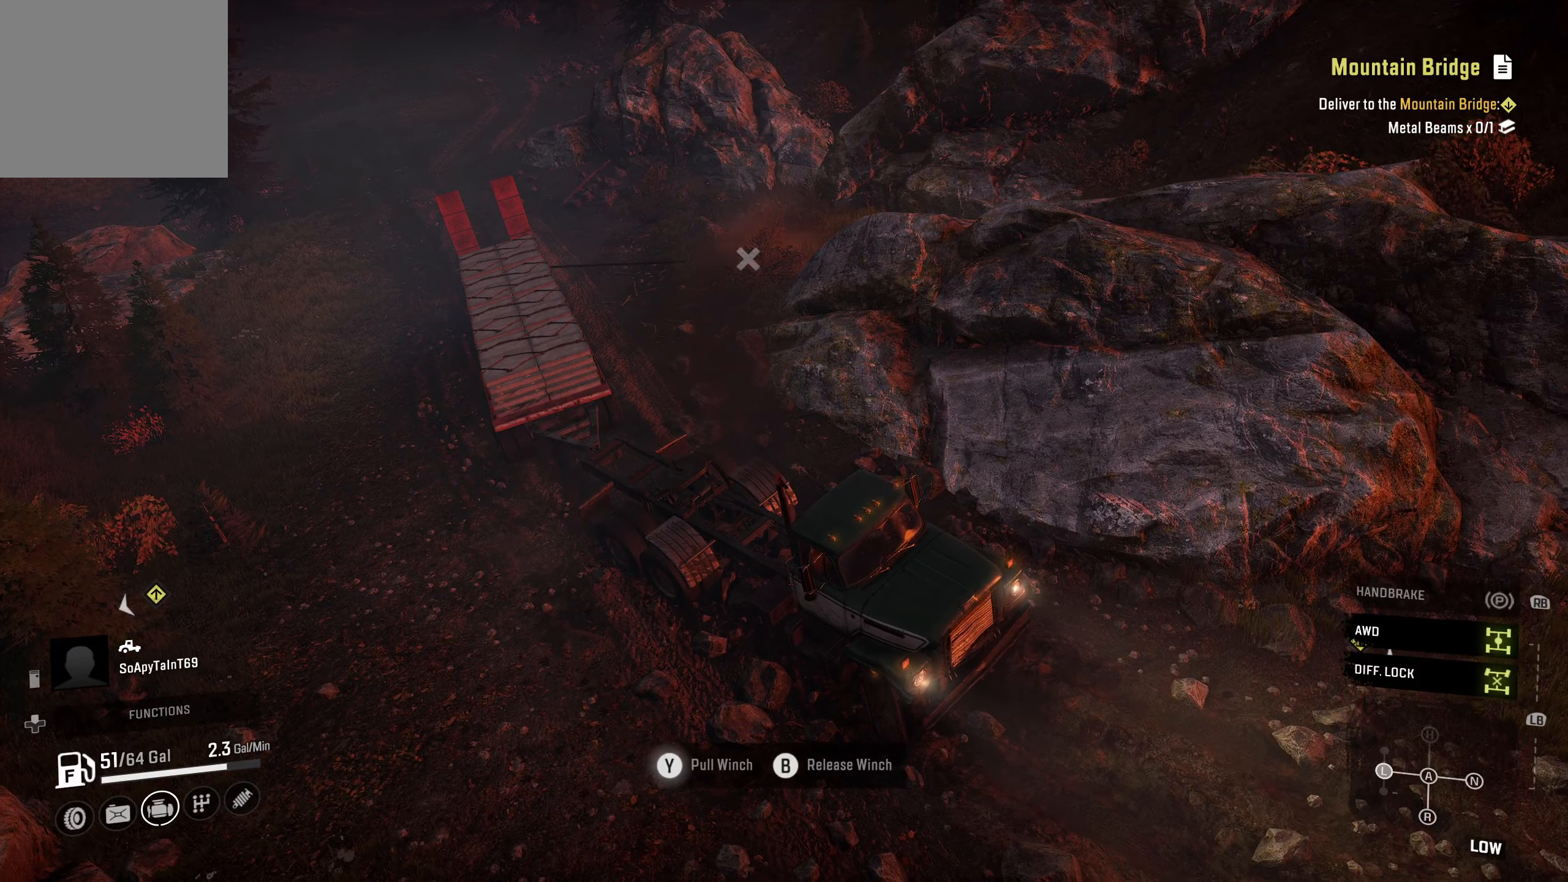
{"buttons": ["Y", "R2"], "left_stick": "right", "right_stick": "center", "events": []}
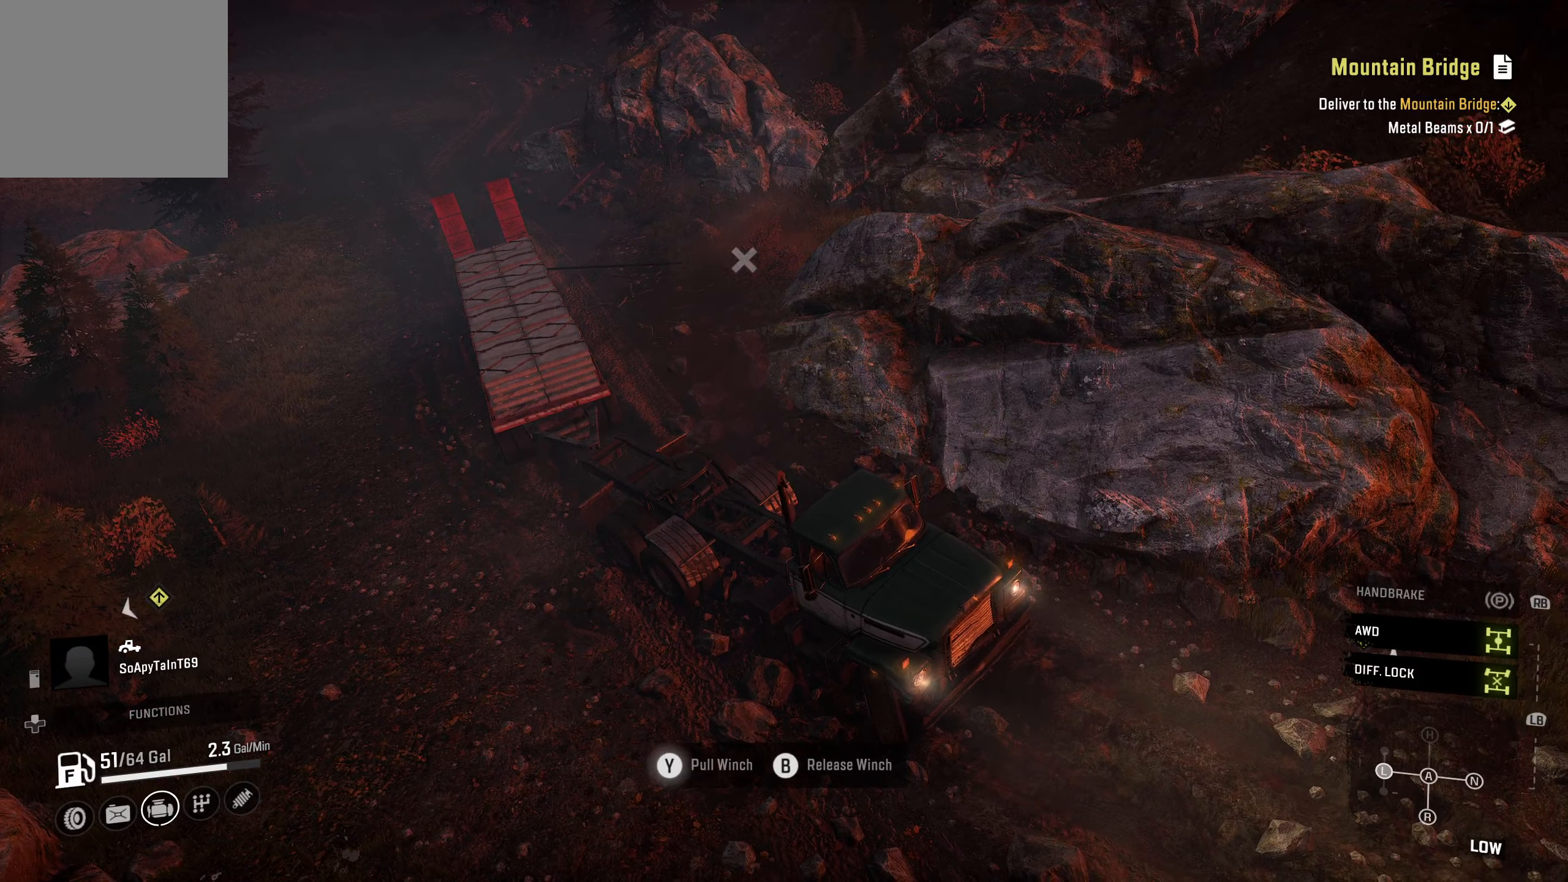
{"buttons": ["Y", "R2"], "left_stick": "right", "right_stick": "center", "events": []}
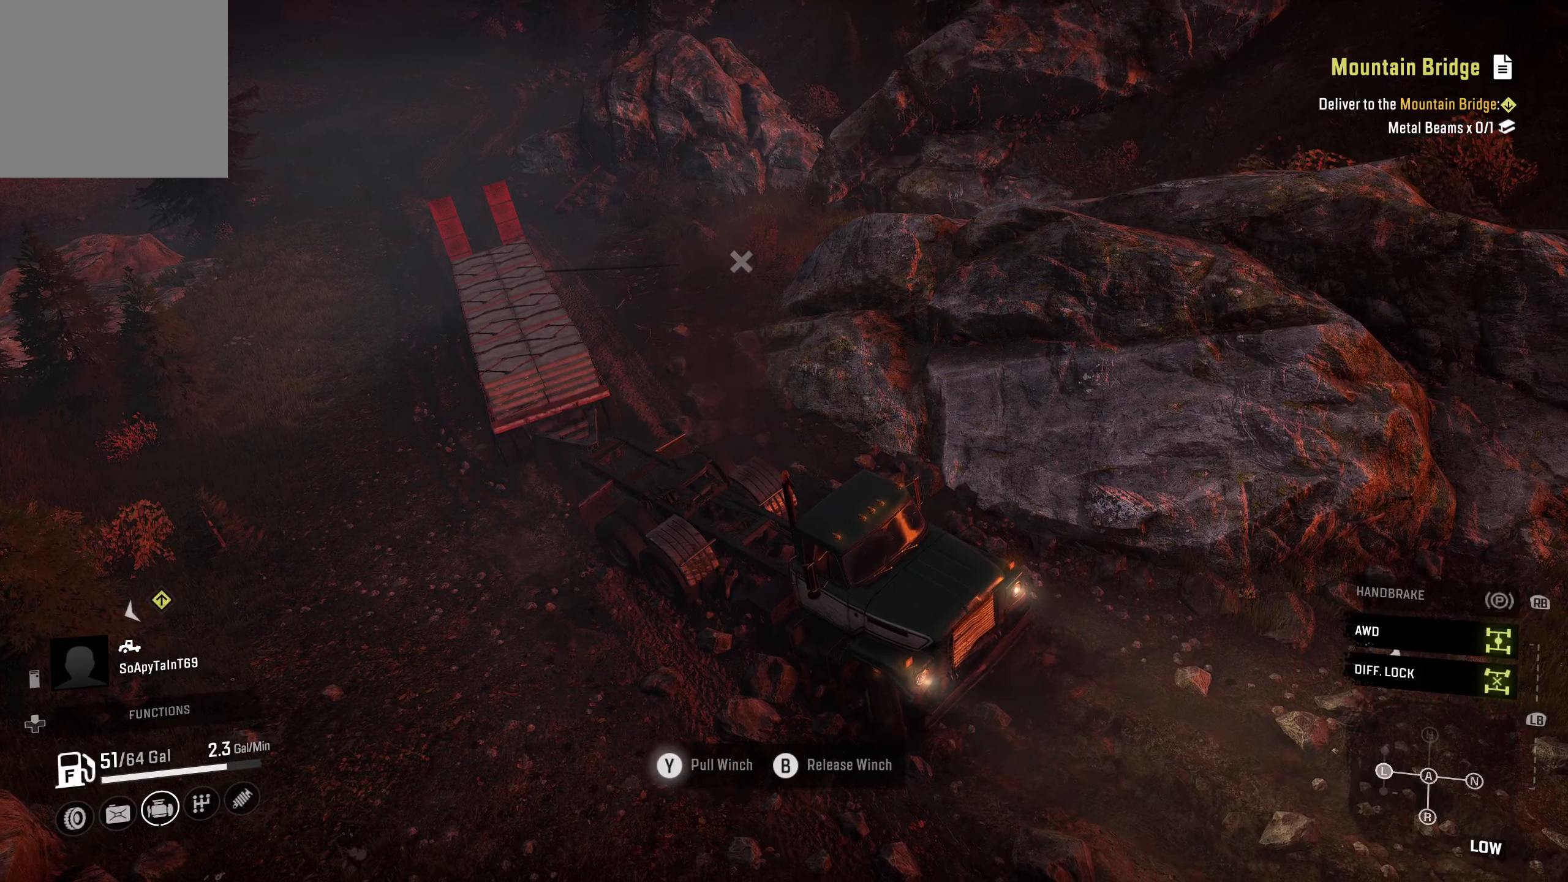
{"buttons": ["Y", "R2"], "left_stick": "center", "right_stick": "right", "events": [[300, "left_stick", "center"], [417, "right_stick", "right"]]}
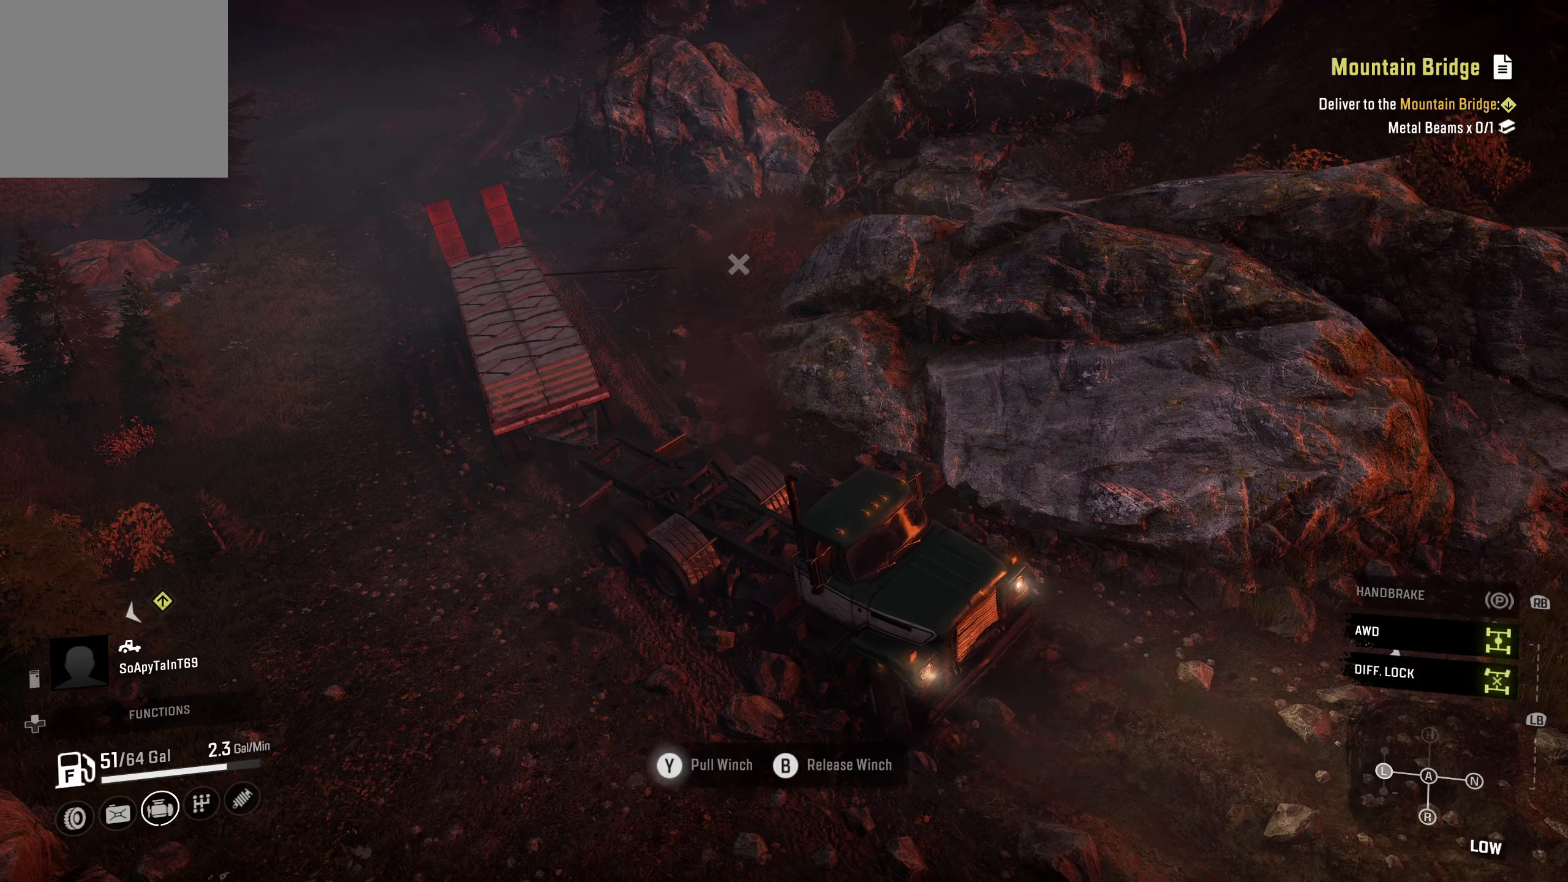
{"buttons": ["Y", "R2"], "left_stick": "center", "right_stick": "right", "events": []}
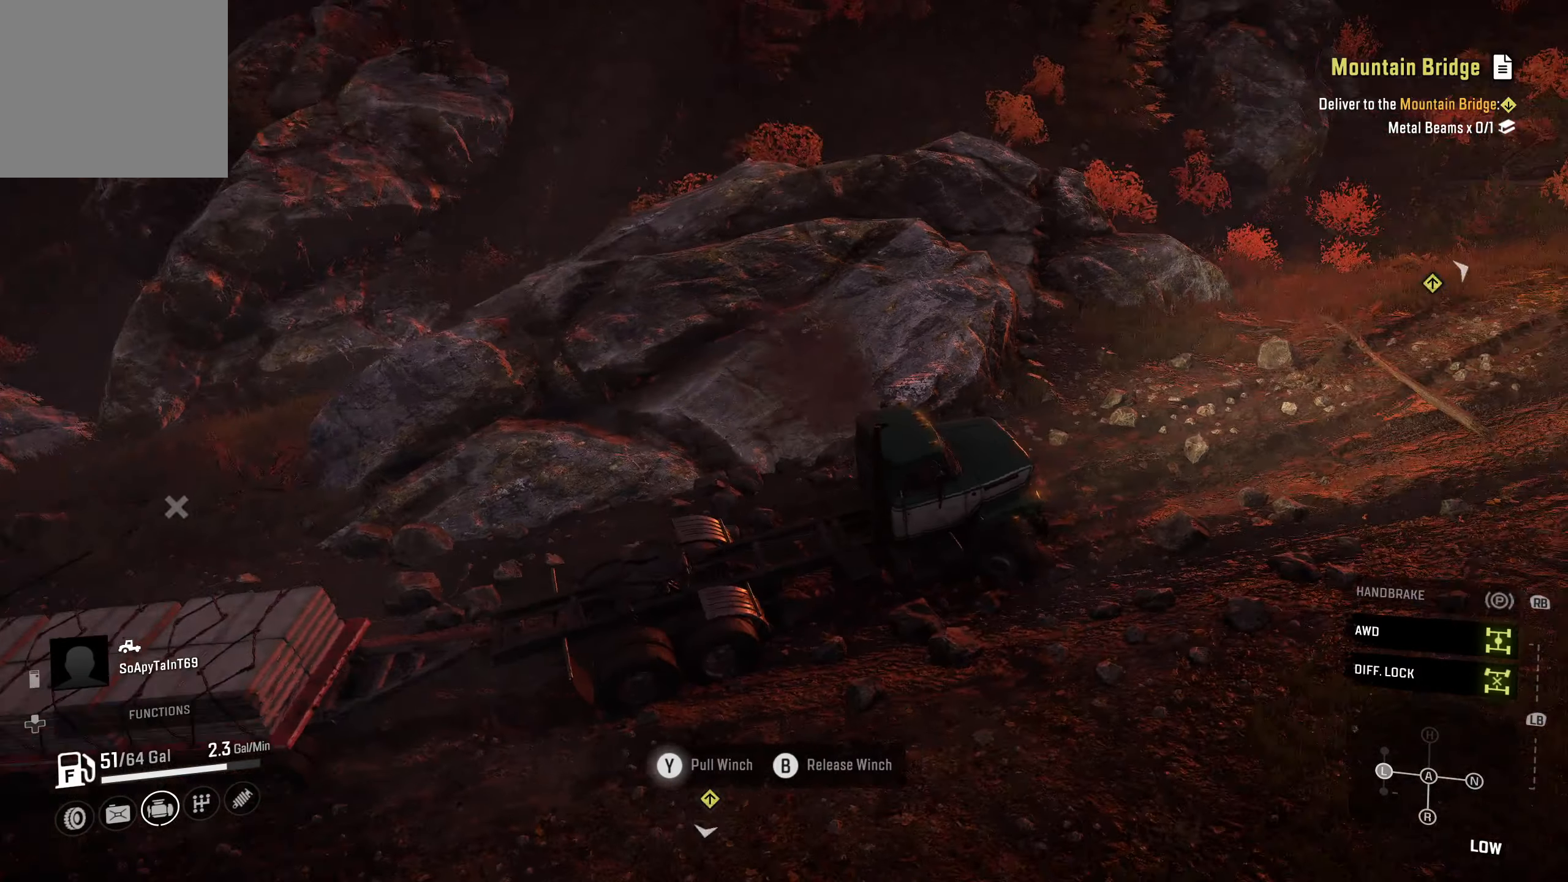
{"buttons": ["Y", "R2"], "left_stick": "center", "right_stick": "center", "events": [[117, "right_stick", "center"]]}
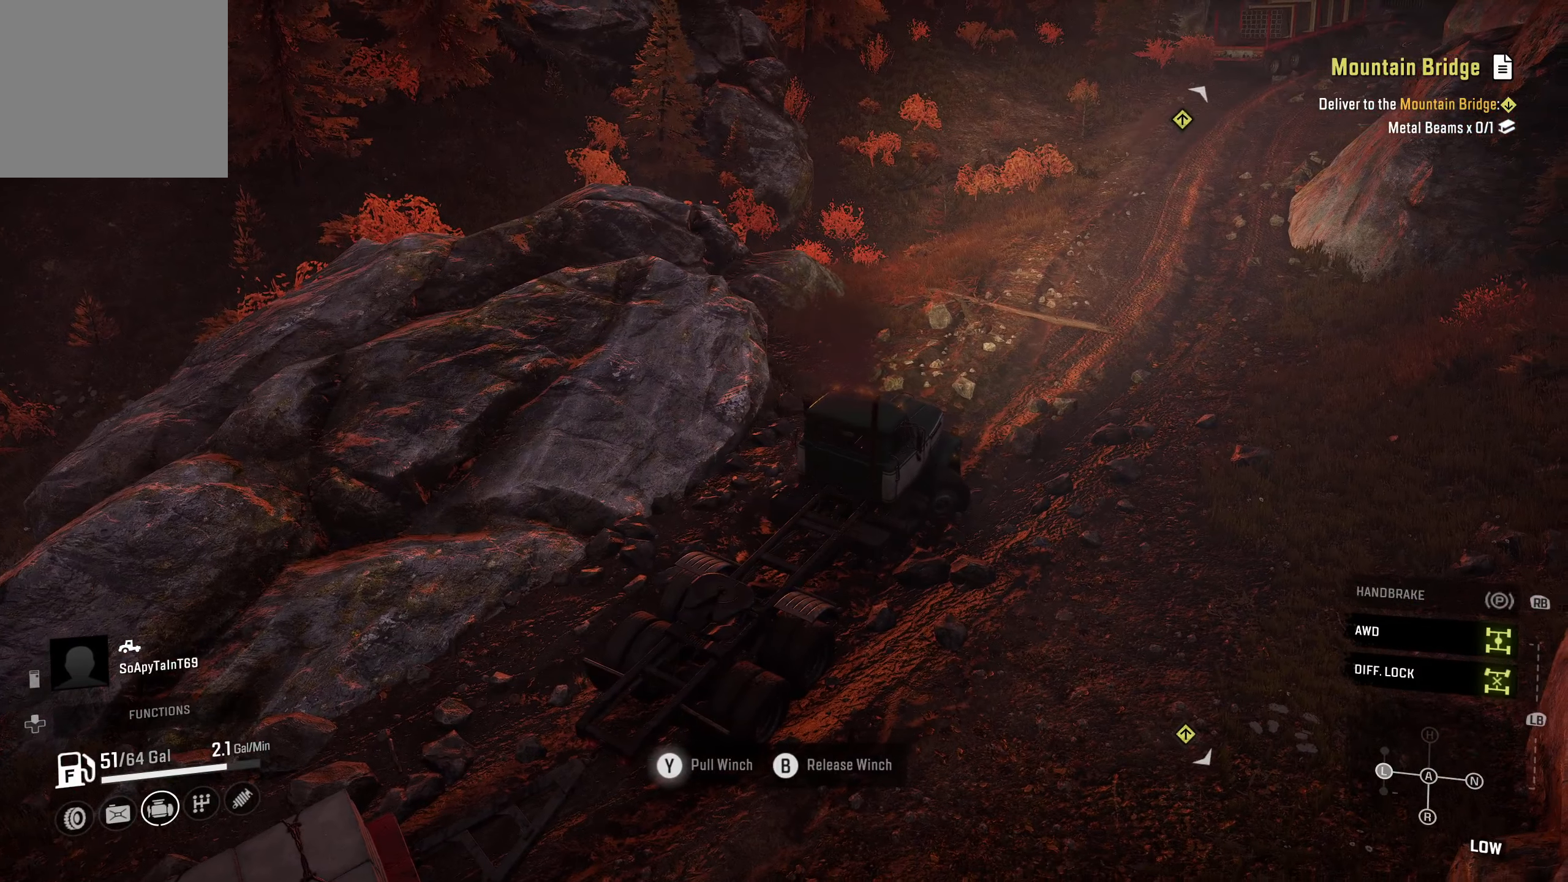
{"buttons": ["Y", "R2"], "left_stick": "center", "right_stick": "center", "events": [[150, "right_stick", "up-right"], [450, "right_stick", "center"]]}